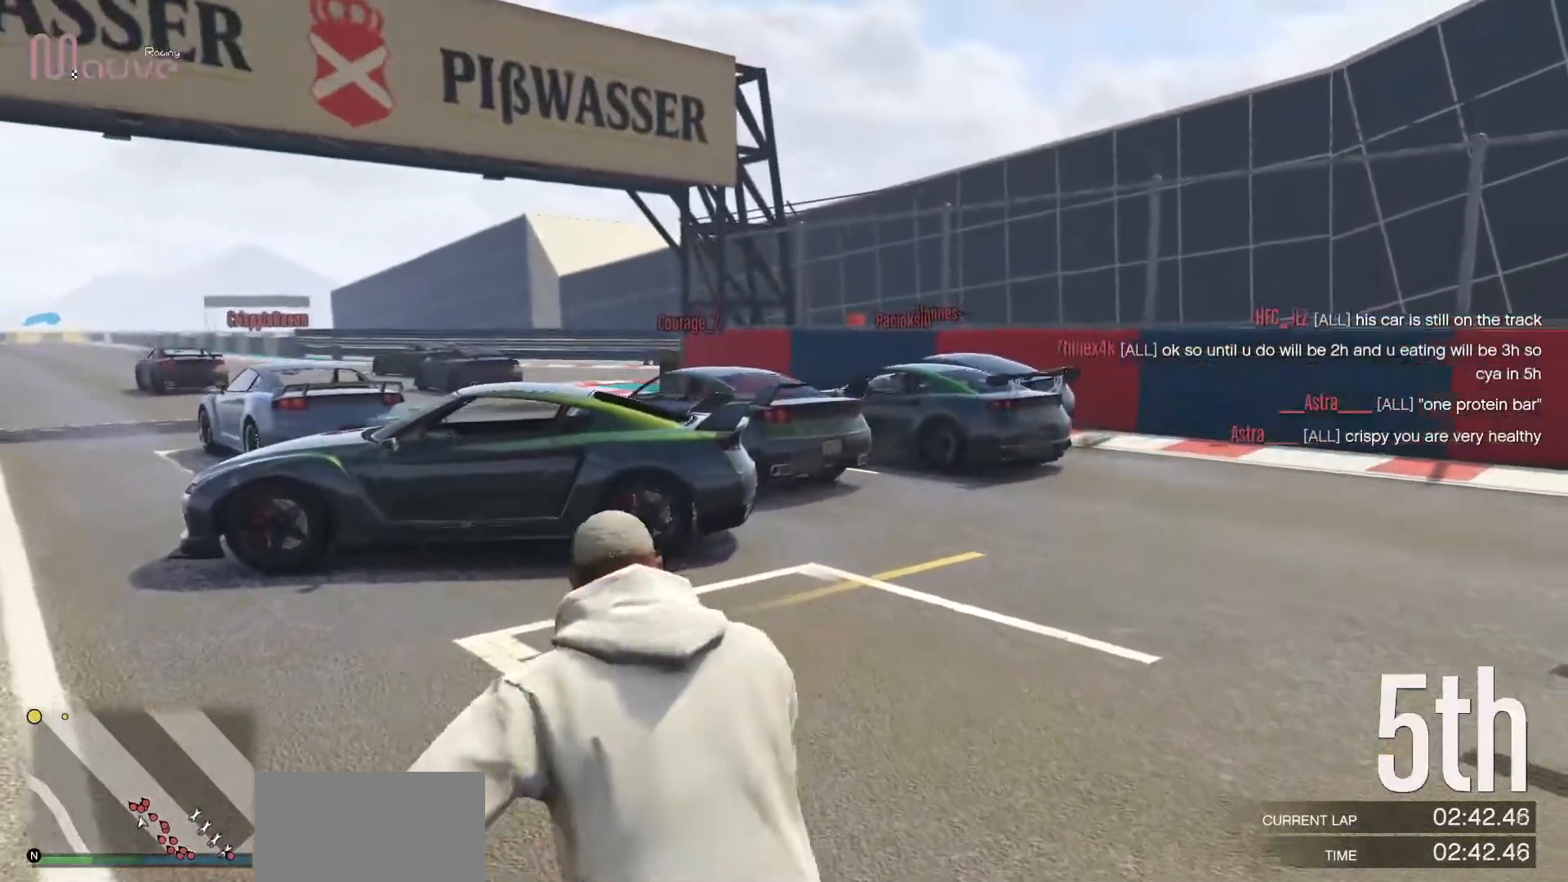
Gameplay with a controller (Xbox layout); each line is a JSON object with the inputs held at the frame after it. "events" lists button and stick changes between this image and that frame as [ms after this image, input, new state], when the widget could be followed in between. Not read: DPAD_DOWN DPAD_LEFT DPAD_RIGHT DPAD_UP R3 right_stick.
{"buttons": [], "left_stick": "up-left", "events": [[33, "A", "up"], [117, "A", "down"], [233, "A", "up"], [333, "A", "down"], [433, "A", "up"]]}
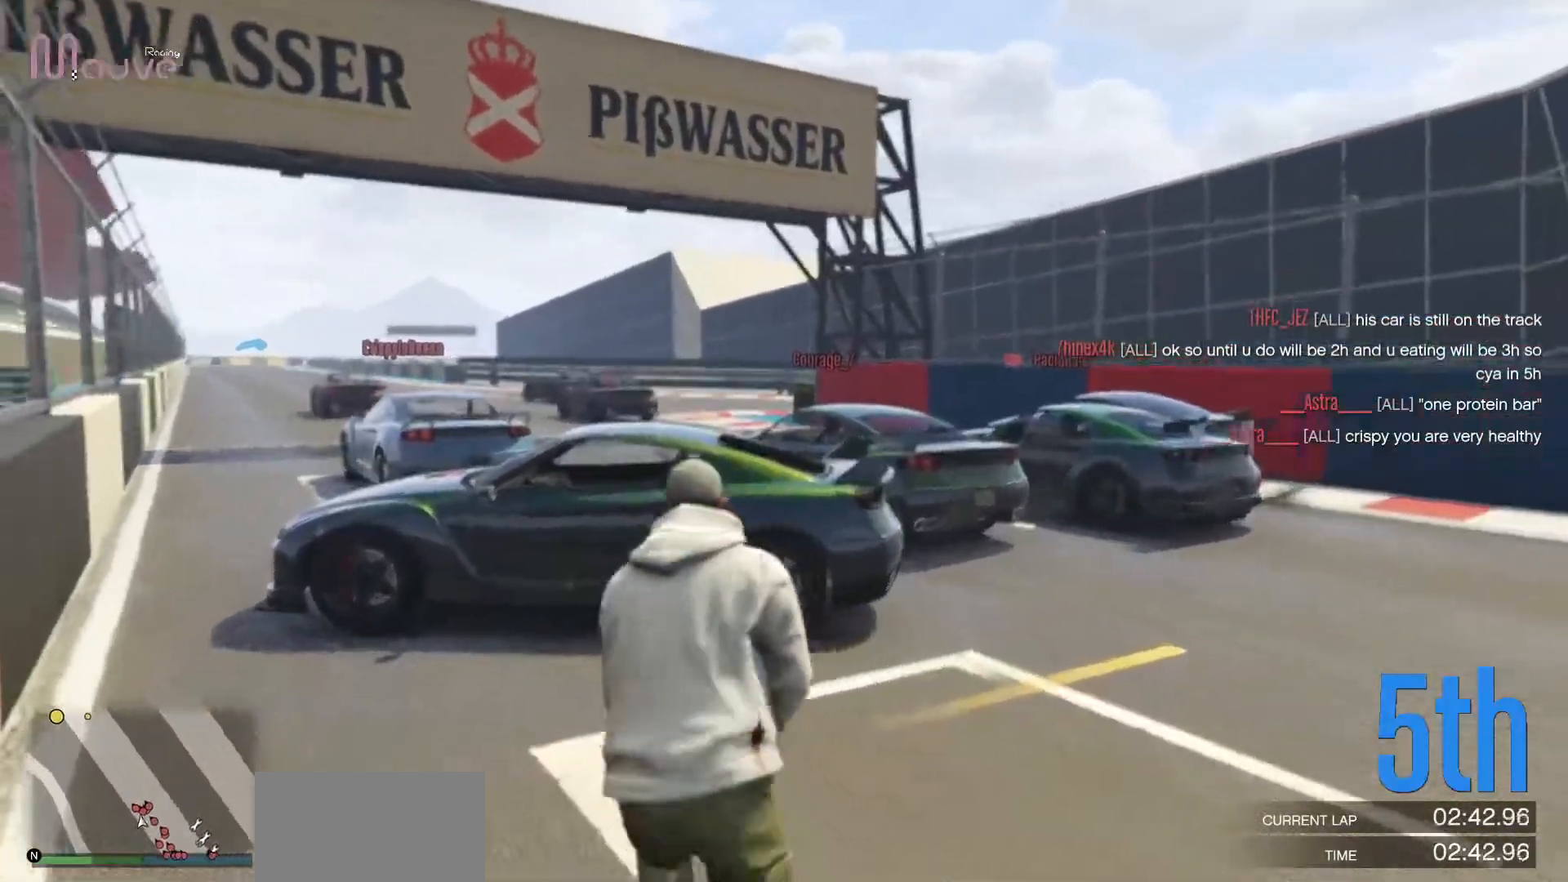
{"buttons": [], "left_stick": "center", "events": [[50, "A", "down"], [133, "A", "up"], [267, "Y", "down"], [367, "left_stick", "center"], [383, "Y", "up"]]}
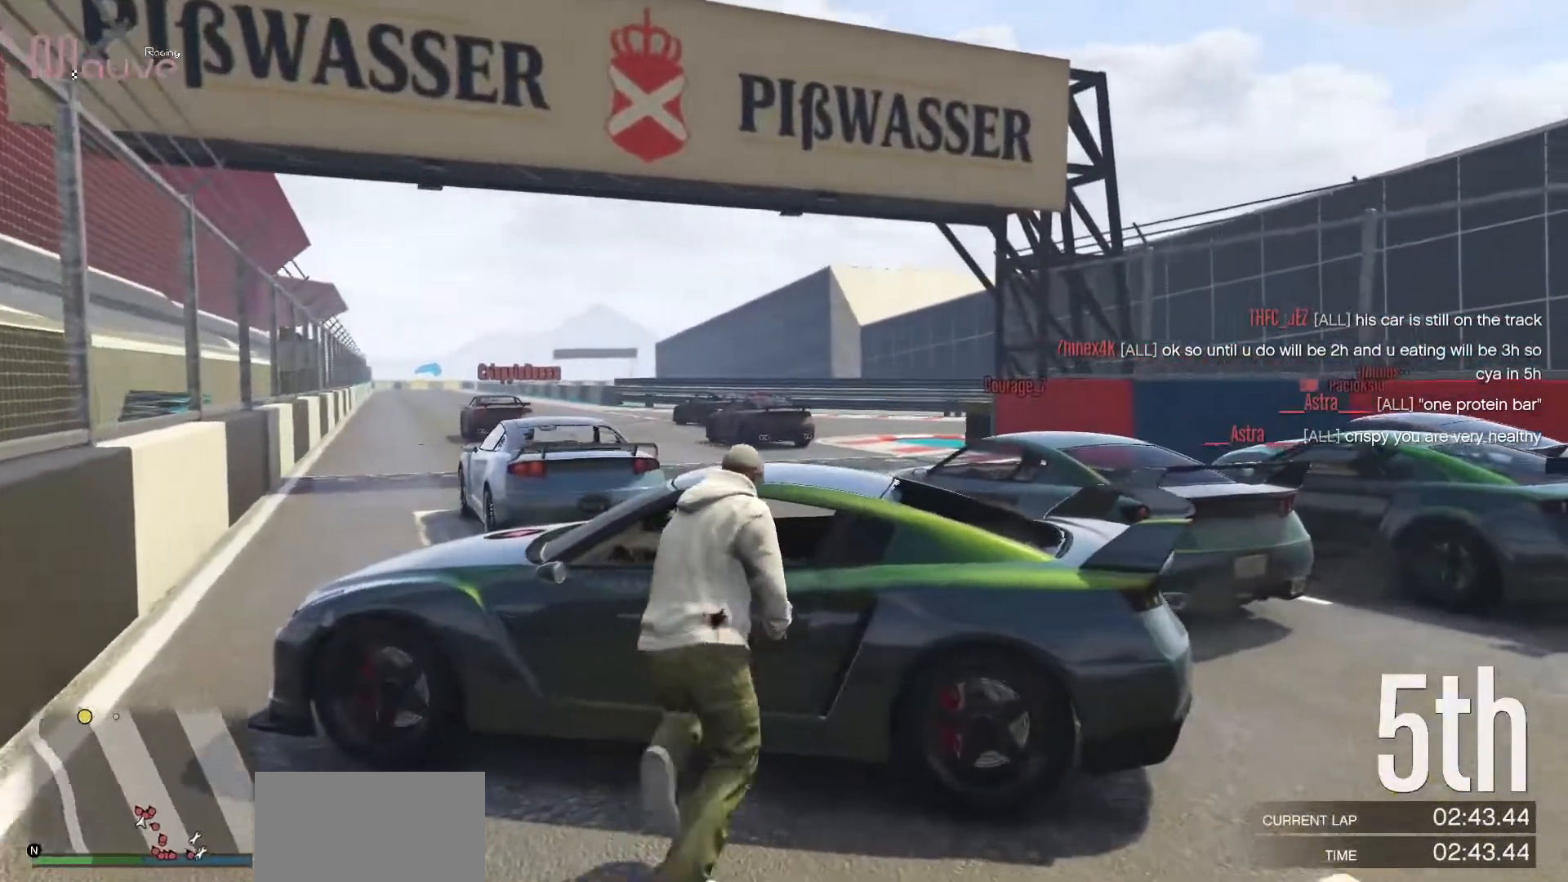
{"buttons": ["Y"], "left_stick": "center", "events": [[283, "Y", "down"]]}
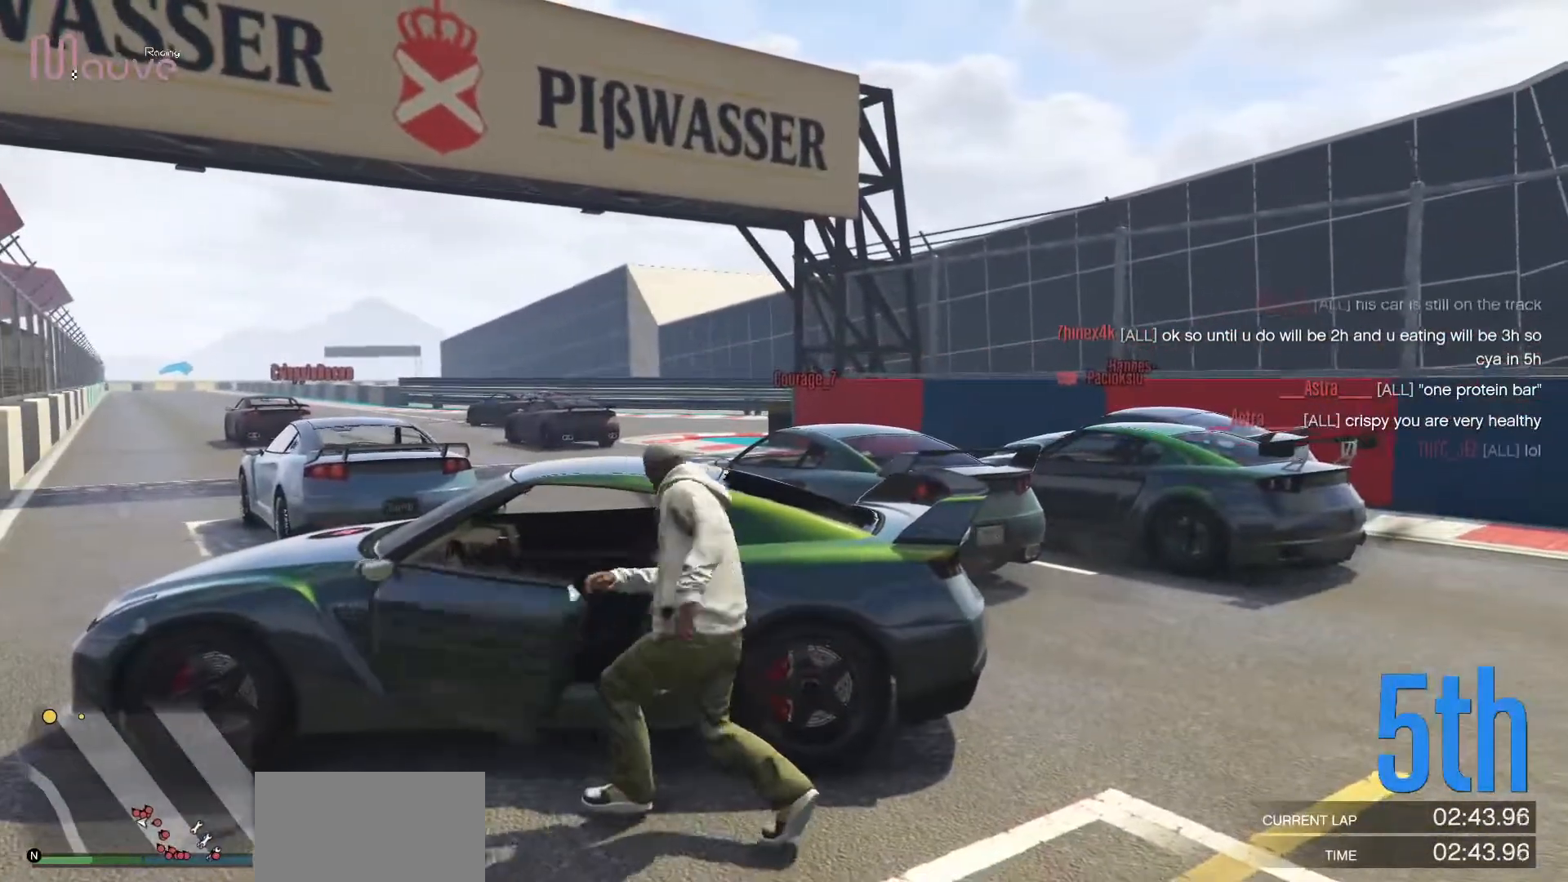
{"buttons": ["Y"], "left_stick": "center", "events": []}
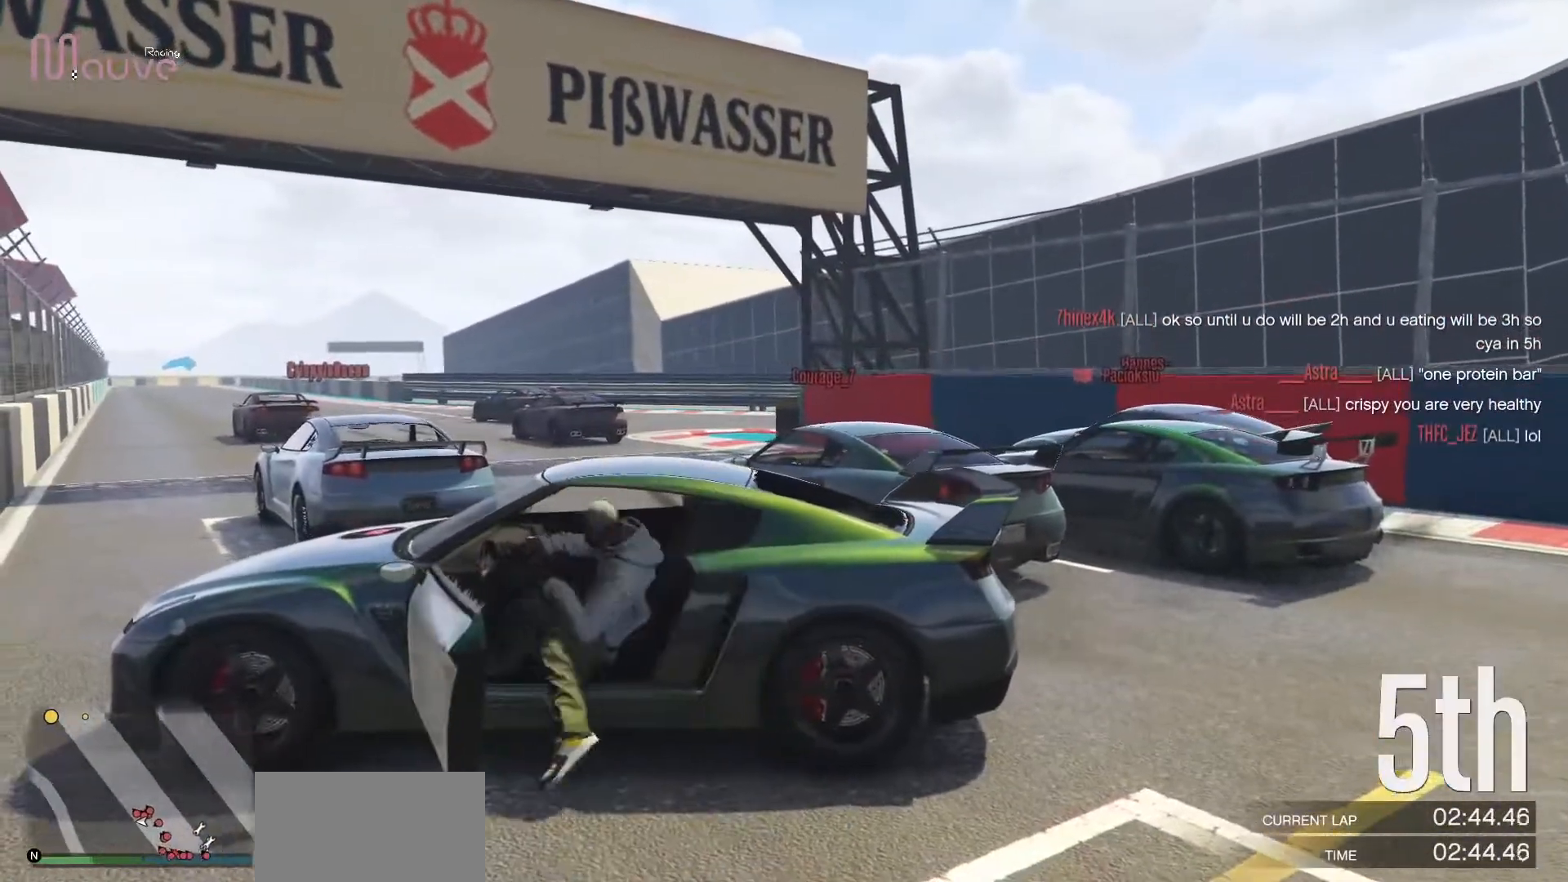
{"buttons": ["Y"], "left_stick": "center", "events": []}
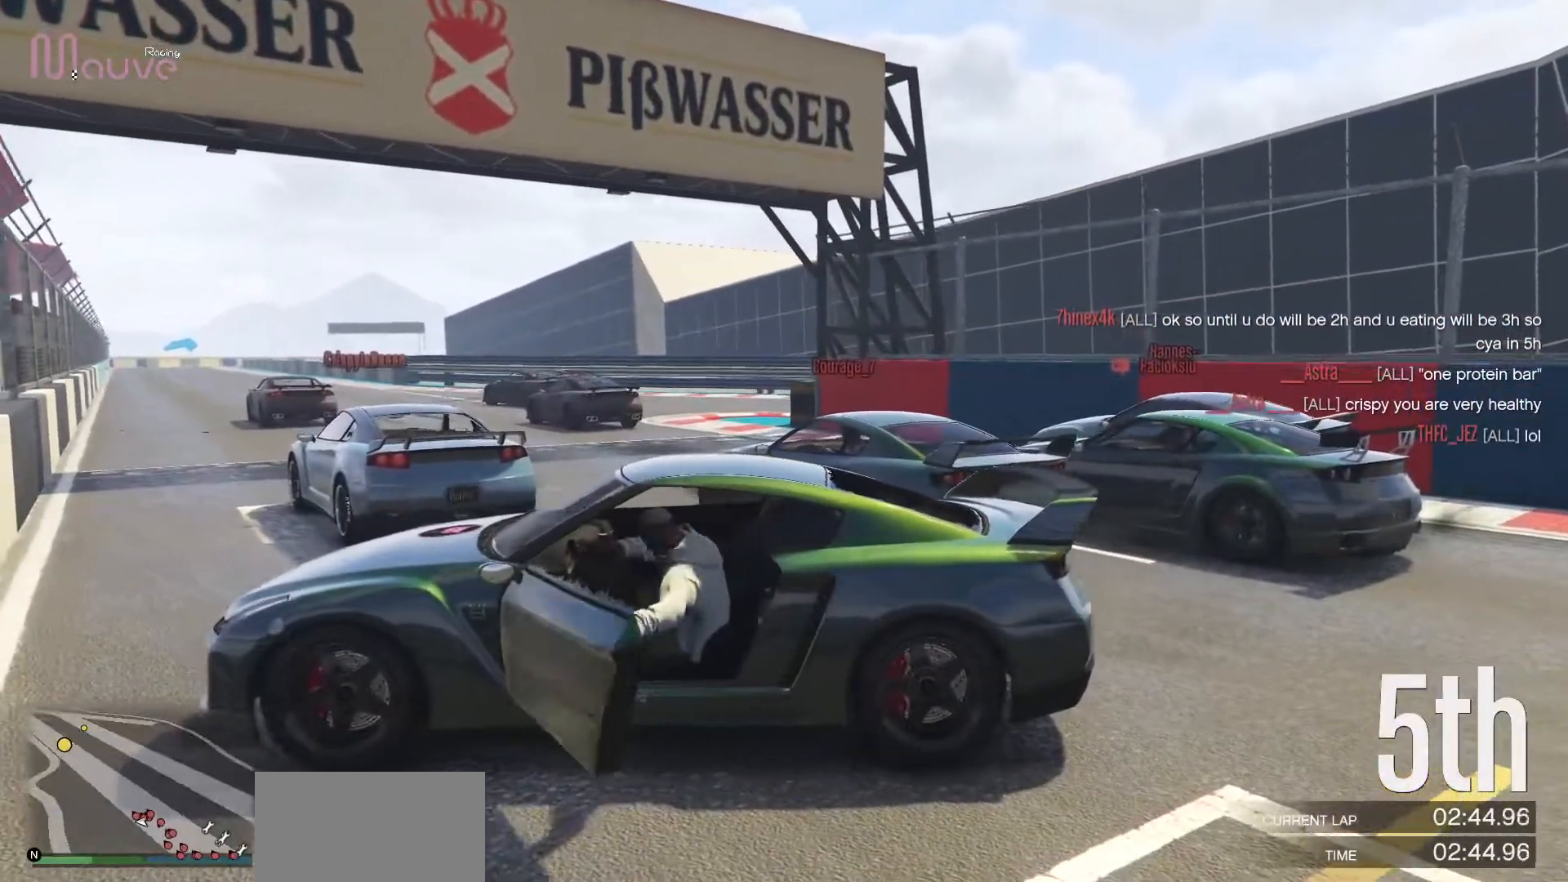
{"buttons": ["Y"], "left_stick": "center", "events": []}
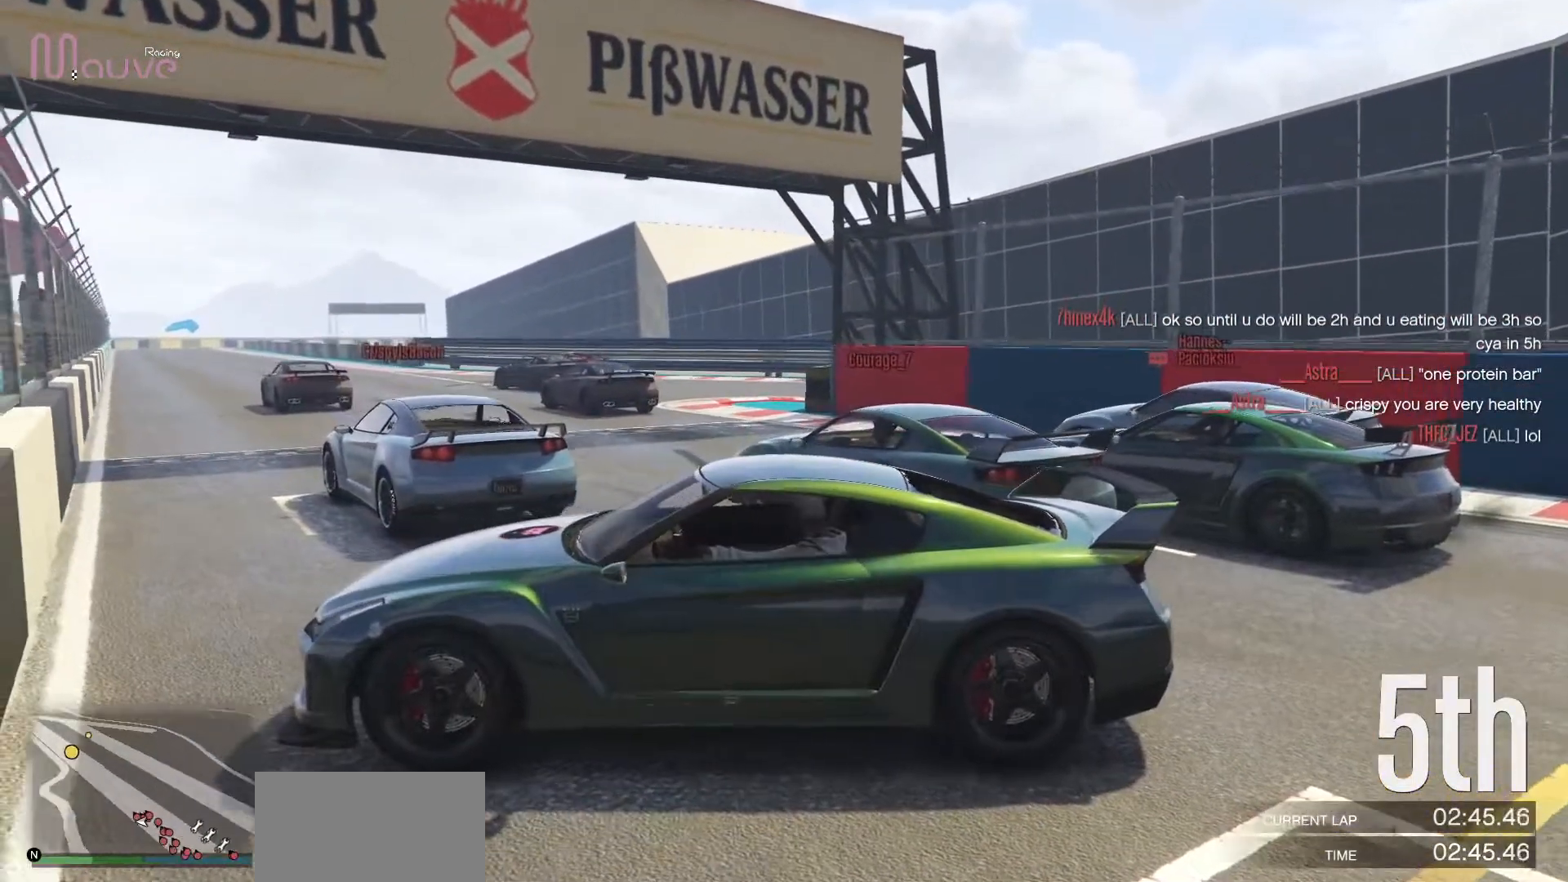
{"buttons": ["Y"], "left_stick": "center", "events": []}
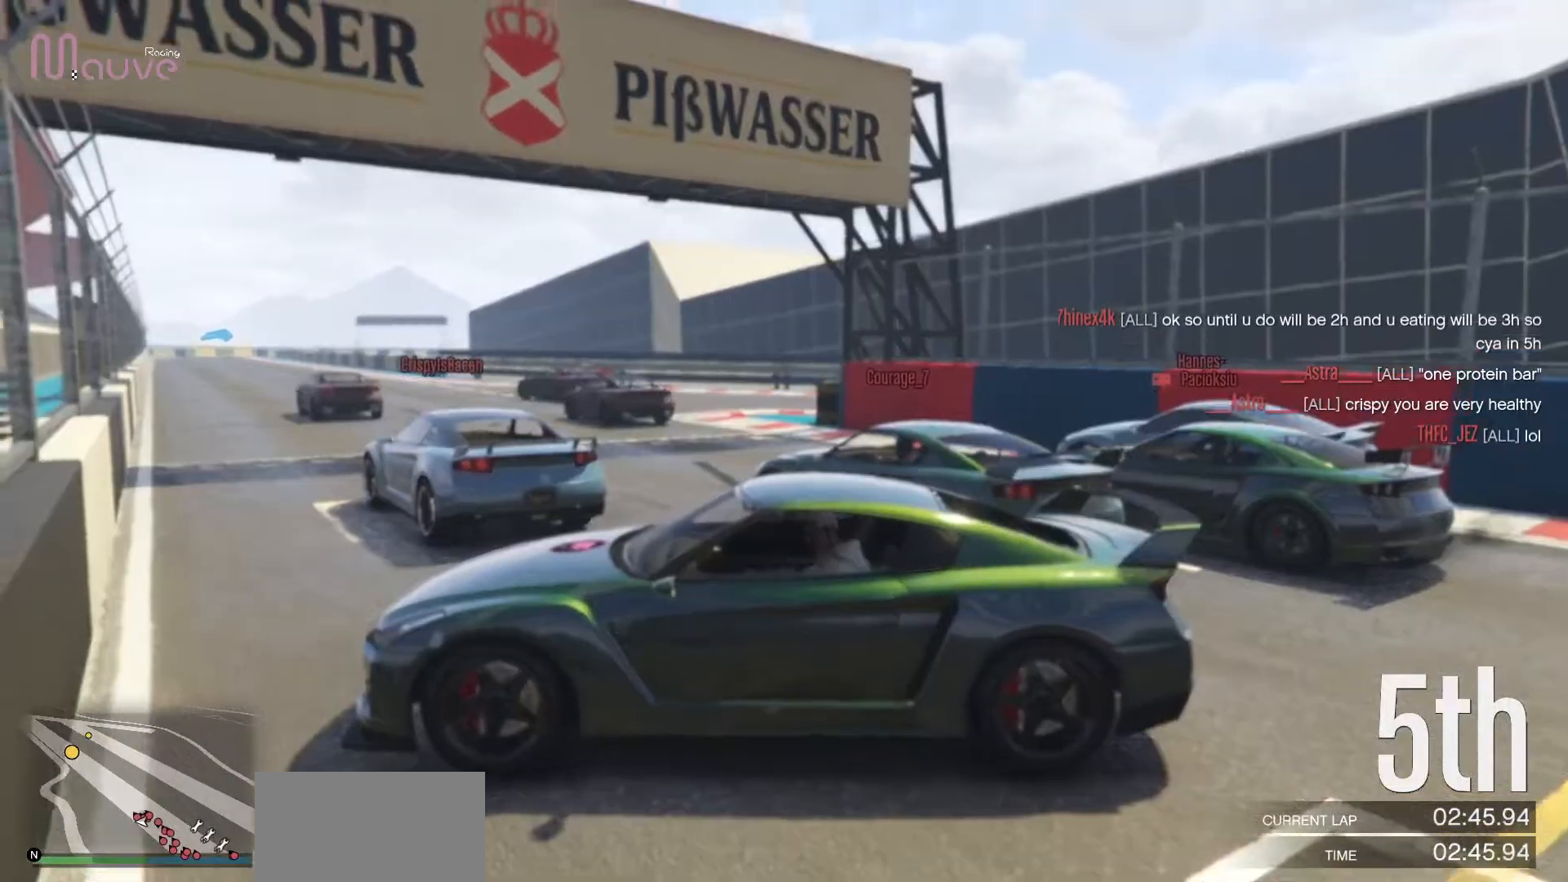
{"buttons": [], "left_stick": "center", "events": [[483, "Y", "up"]]}
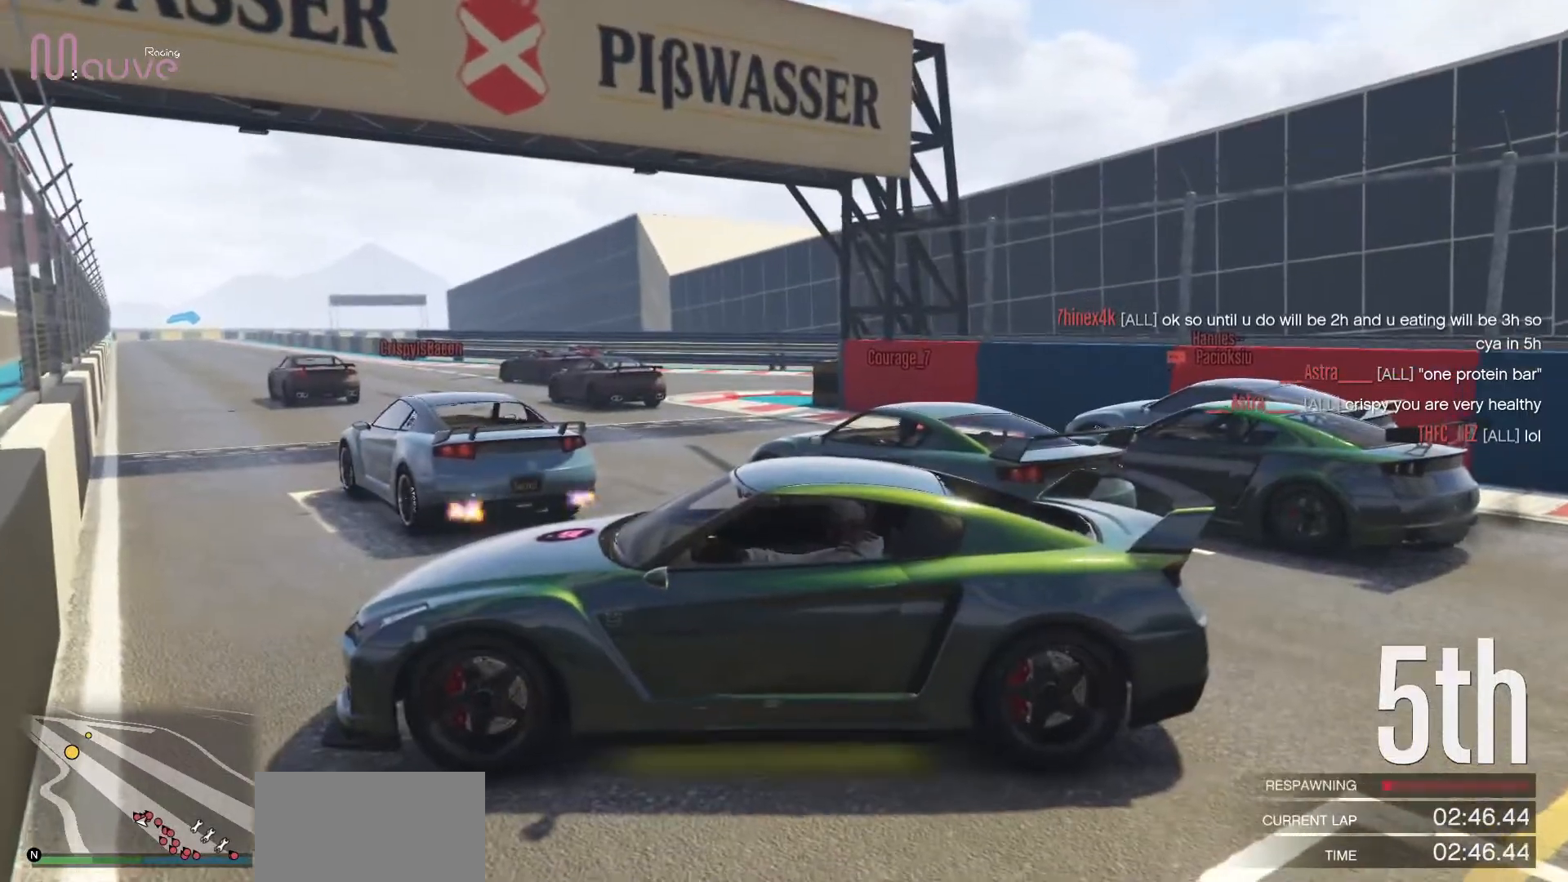
{"buttons": [], "left_stick": "right", "events": [[100, "left_stick", "right"]]}
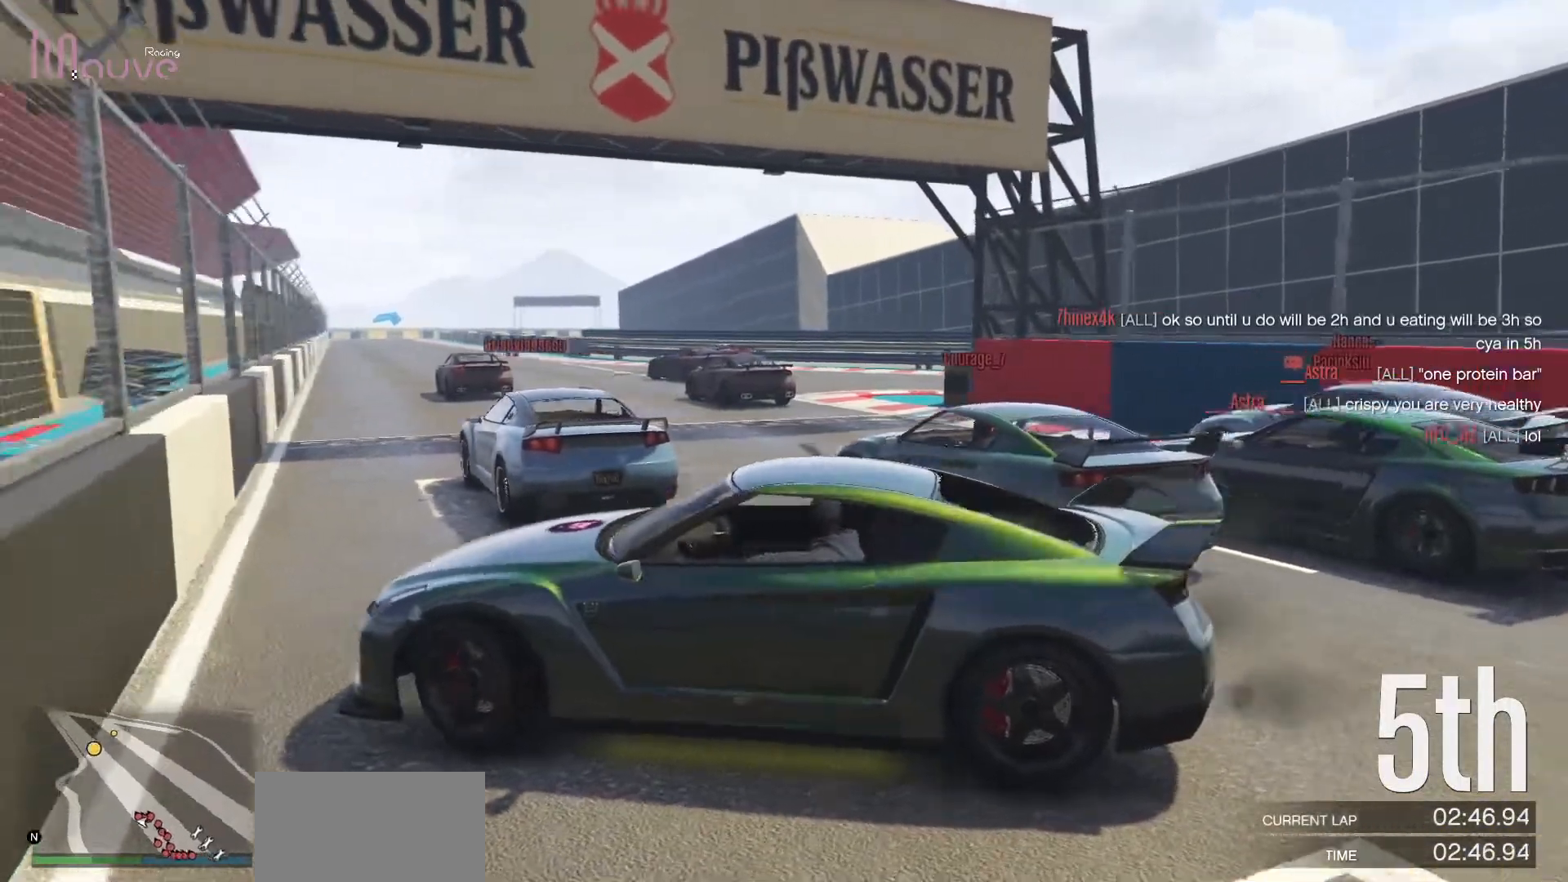
{"buttons": [], "left_stick": "center", "events": [[267, "left_stick", "center"], [383, "Y", "down"], [467, "Y", "up"]]}
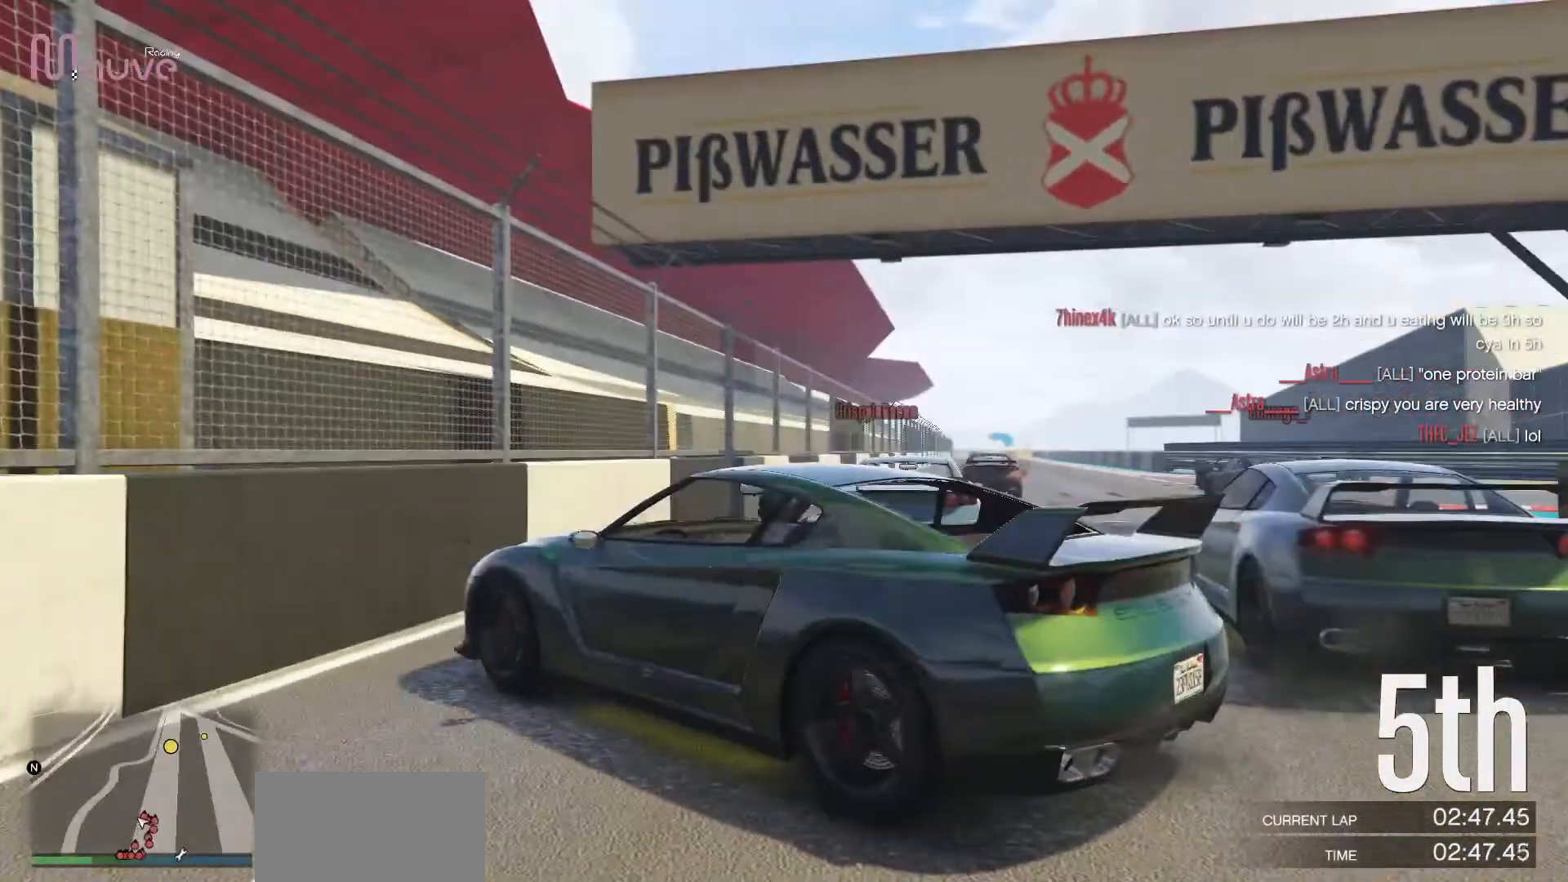
{"buttons": [], "left_stick": "right", "events": [[283, "left_stick", "right"]]}
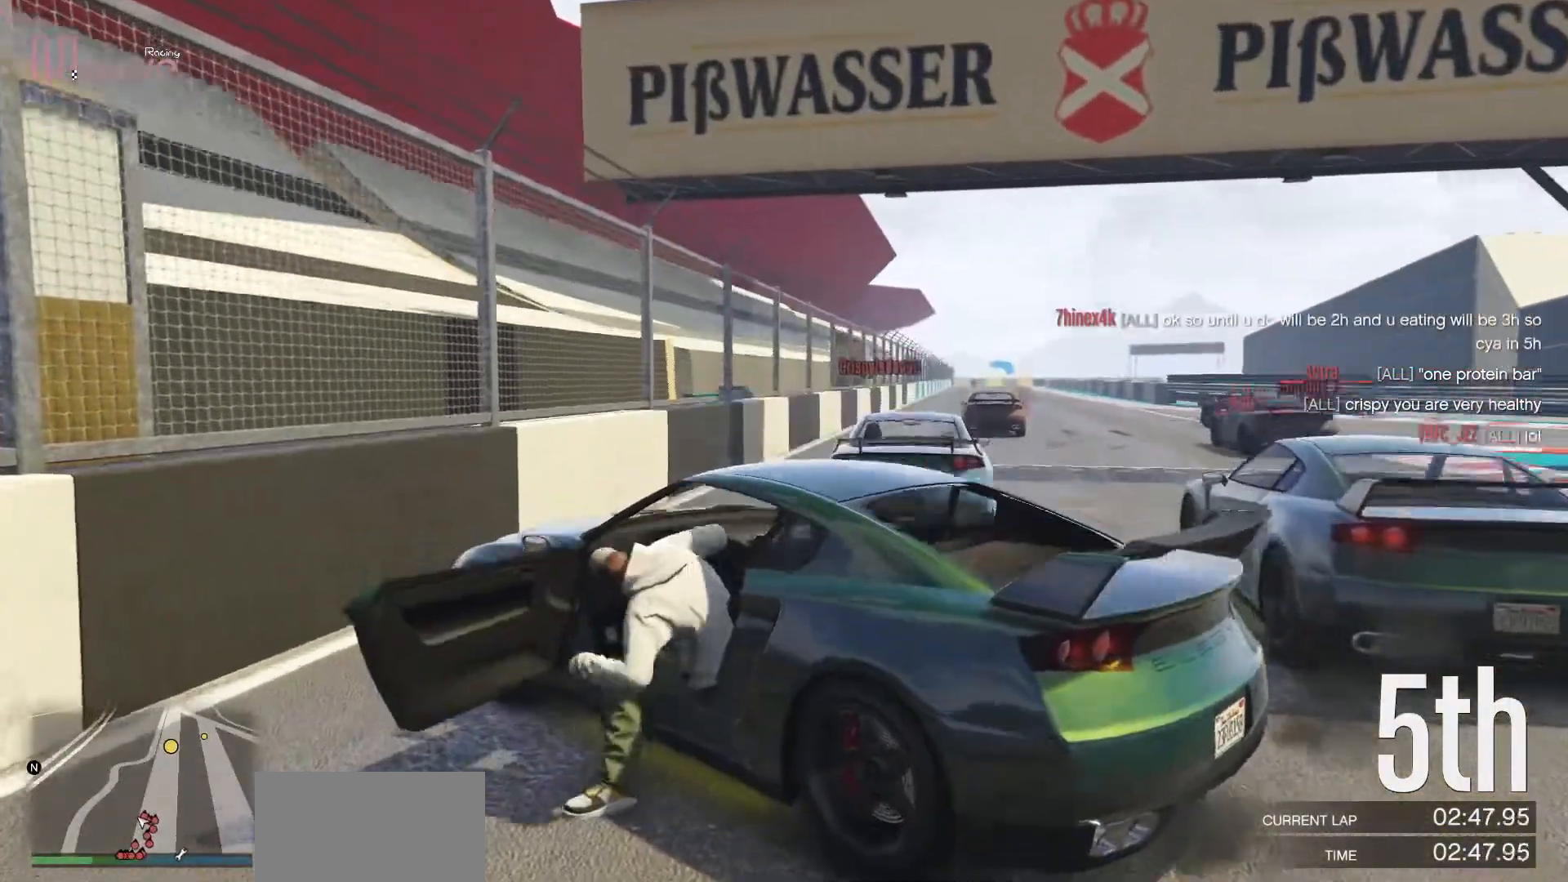
{"buttons": ["X"], "left_stick": "up-right", "events": [[117, "left_stick", "up-right"], [400, "X", "down"]]}
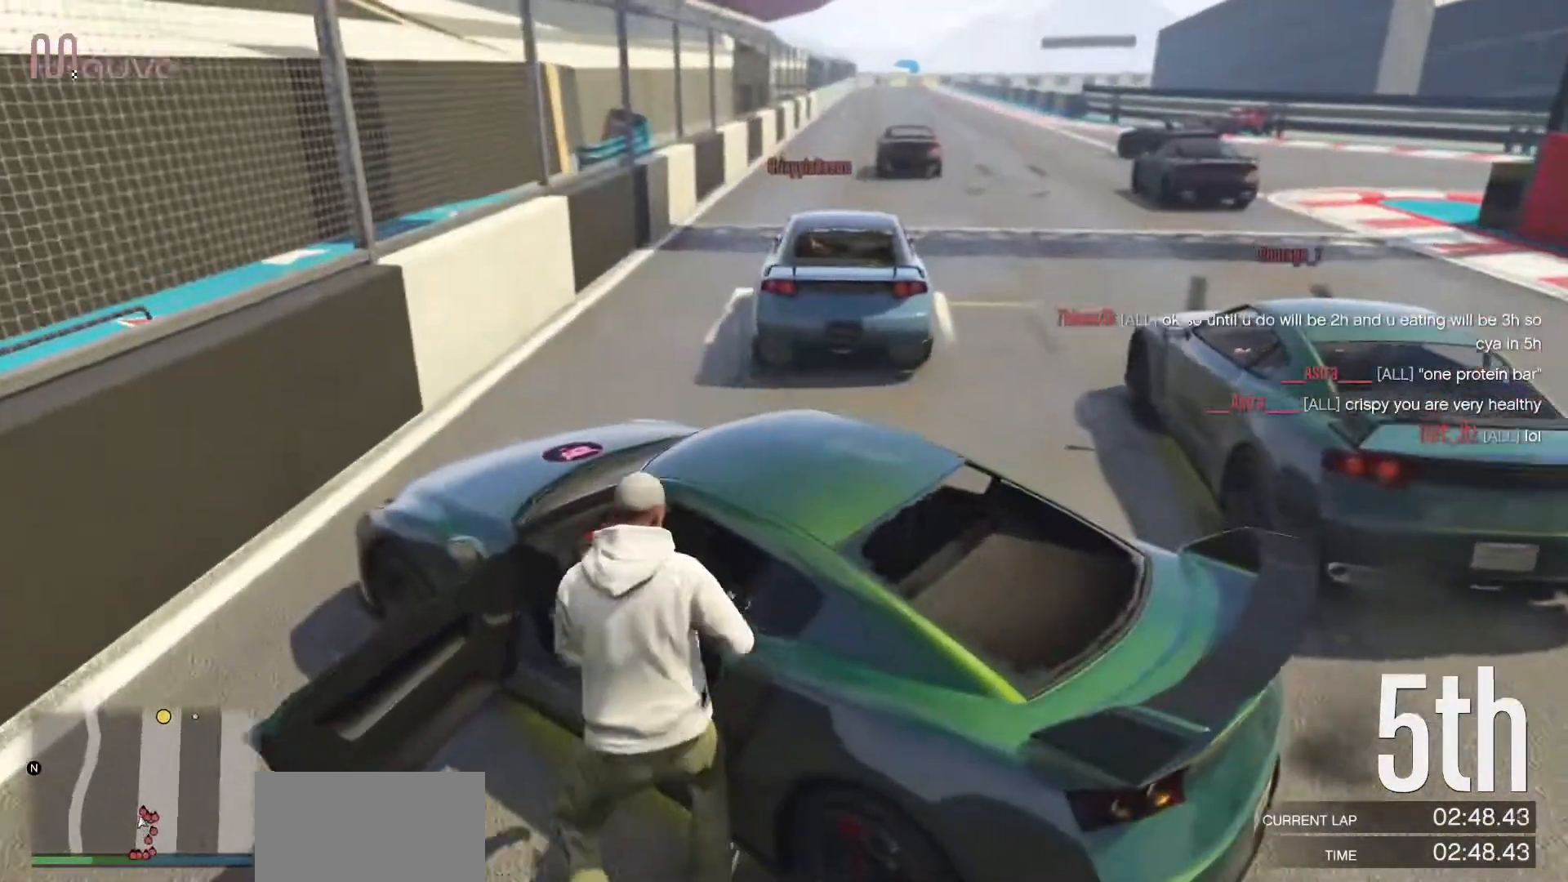
{"buttons": ["A"], "left_stick": "up-right"}
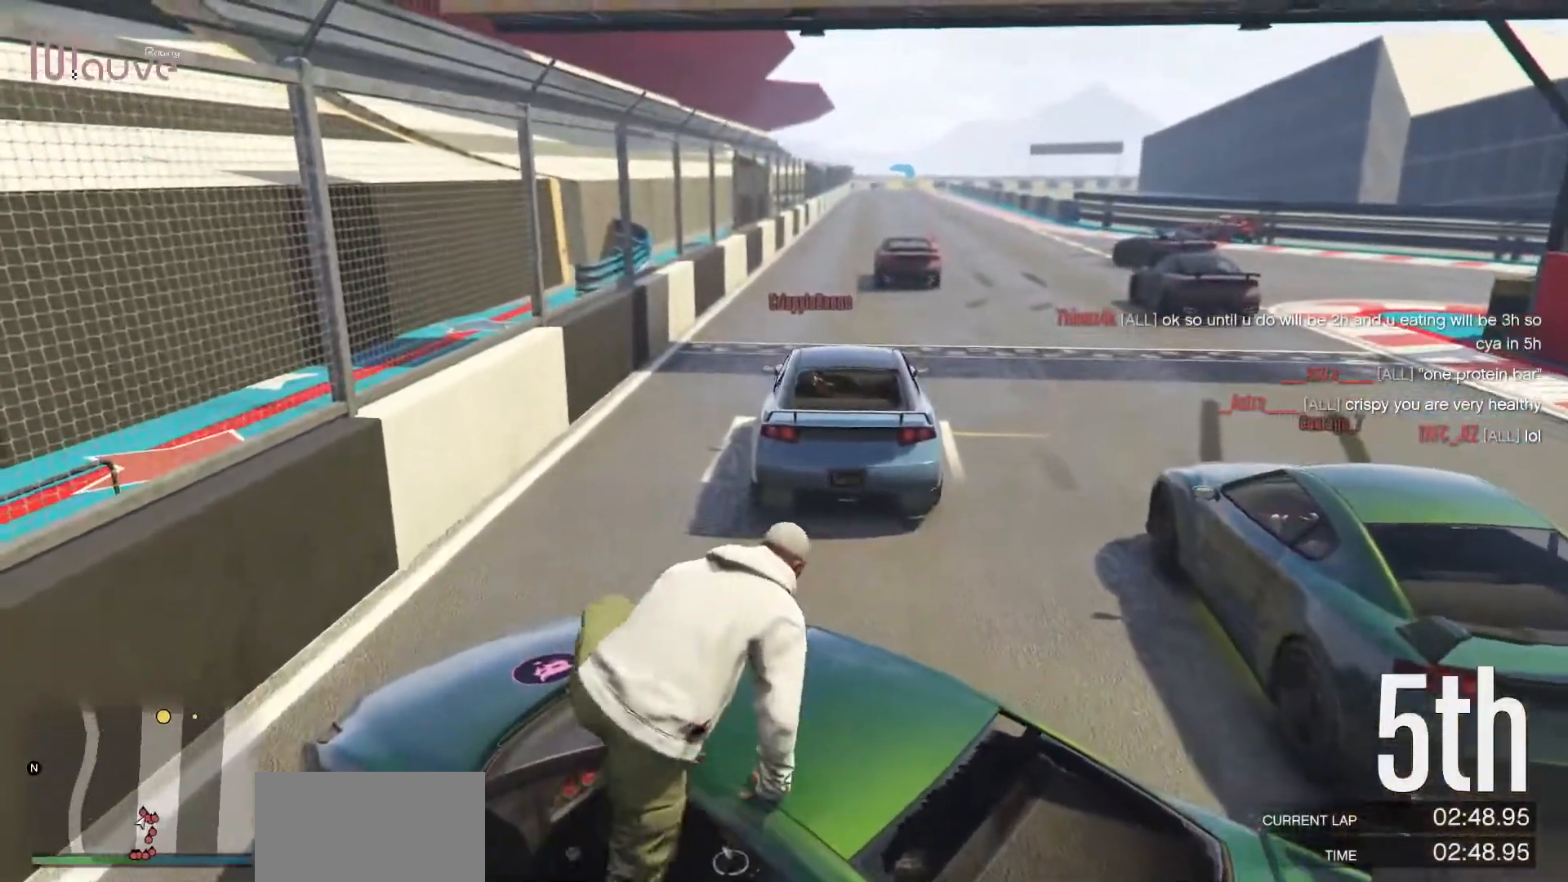
{"buttons": ["A"], "left_stick": "up-right", "events": [[67, "A", "up"], [150, "A", "down"], [300, "A", "up"], [383, "A", "down"]]}
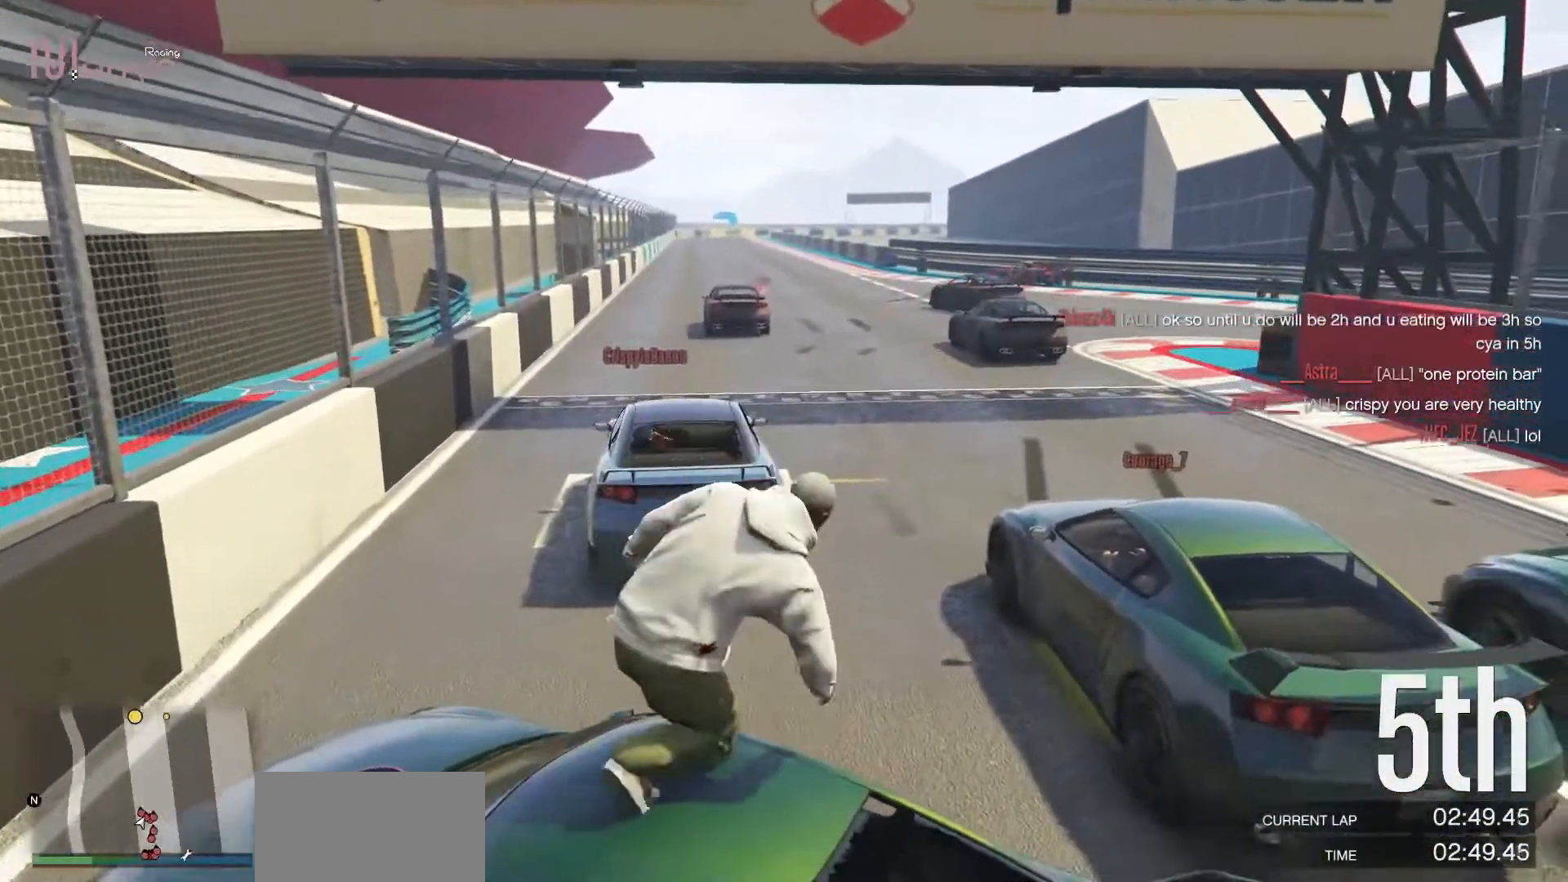
{"buttons": ["A"], "left_stick": "up-left", "events": [[17, "A", "up"], [17, "left_stick", "up"], [100, "A", "down"], [150, "left_stick", "up-left"], [217, "A", "up"], [300, "A", "down"], [450, "A", "up"], [500, "A", "down"]]}
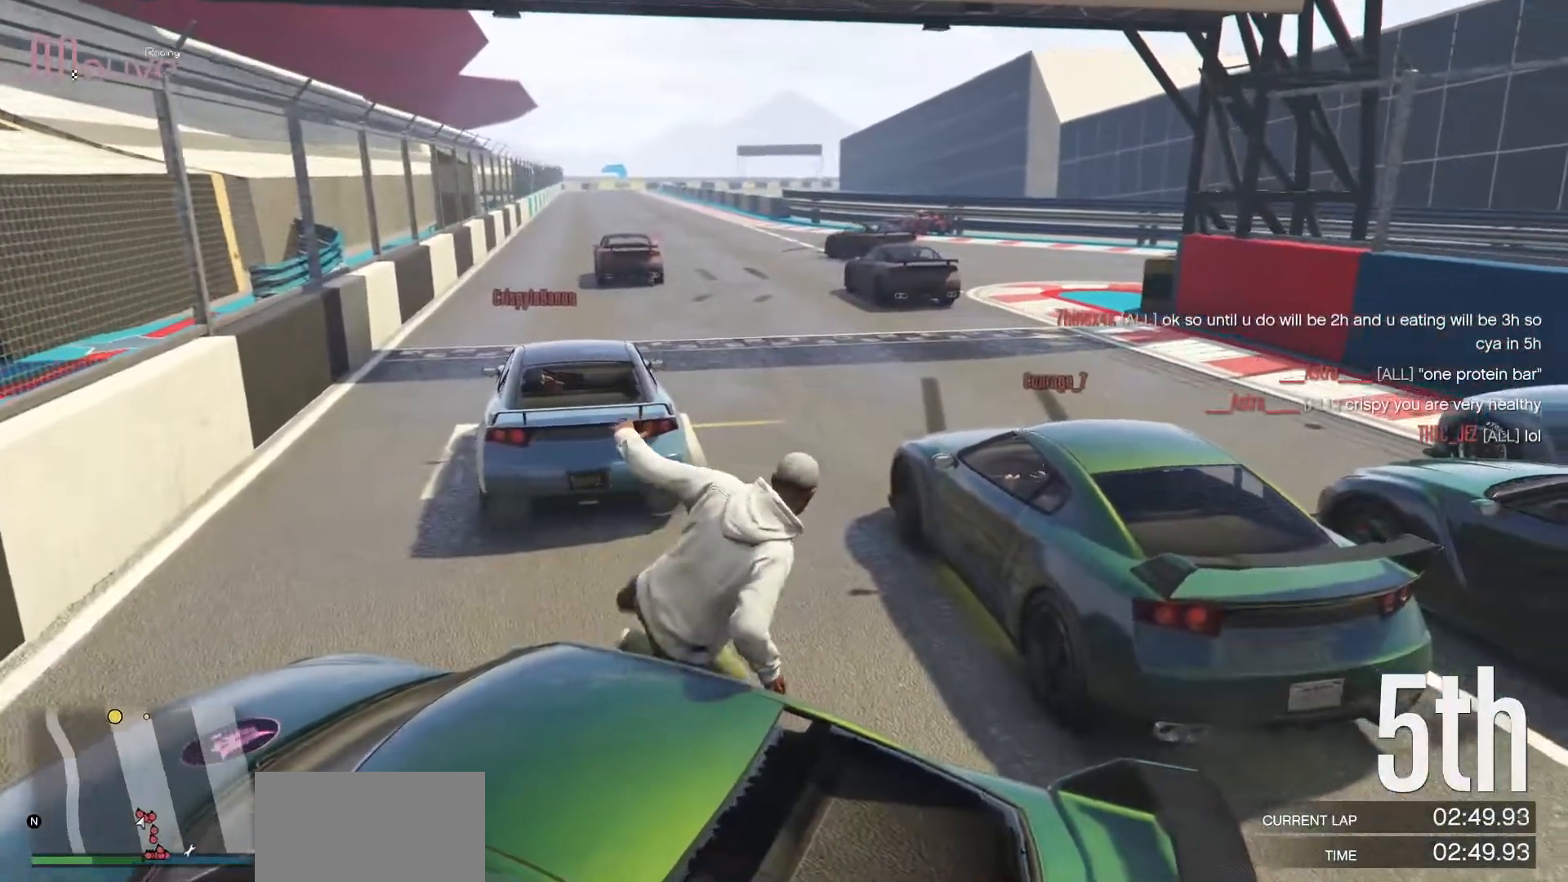
{"buttons": ["A"], "left_stick": "up", "events": [[17, "left_stick", "up"], [117, "A", "up"], [217, "A", "down"], [350, "A", "up"], [433, "A", "down"]]}
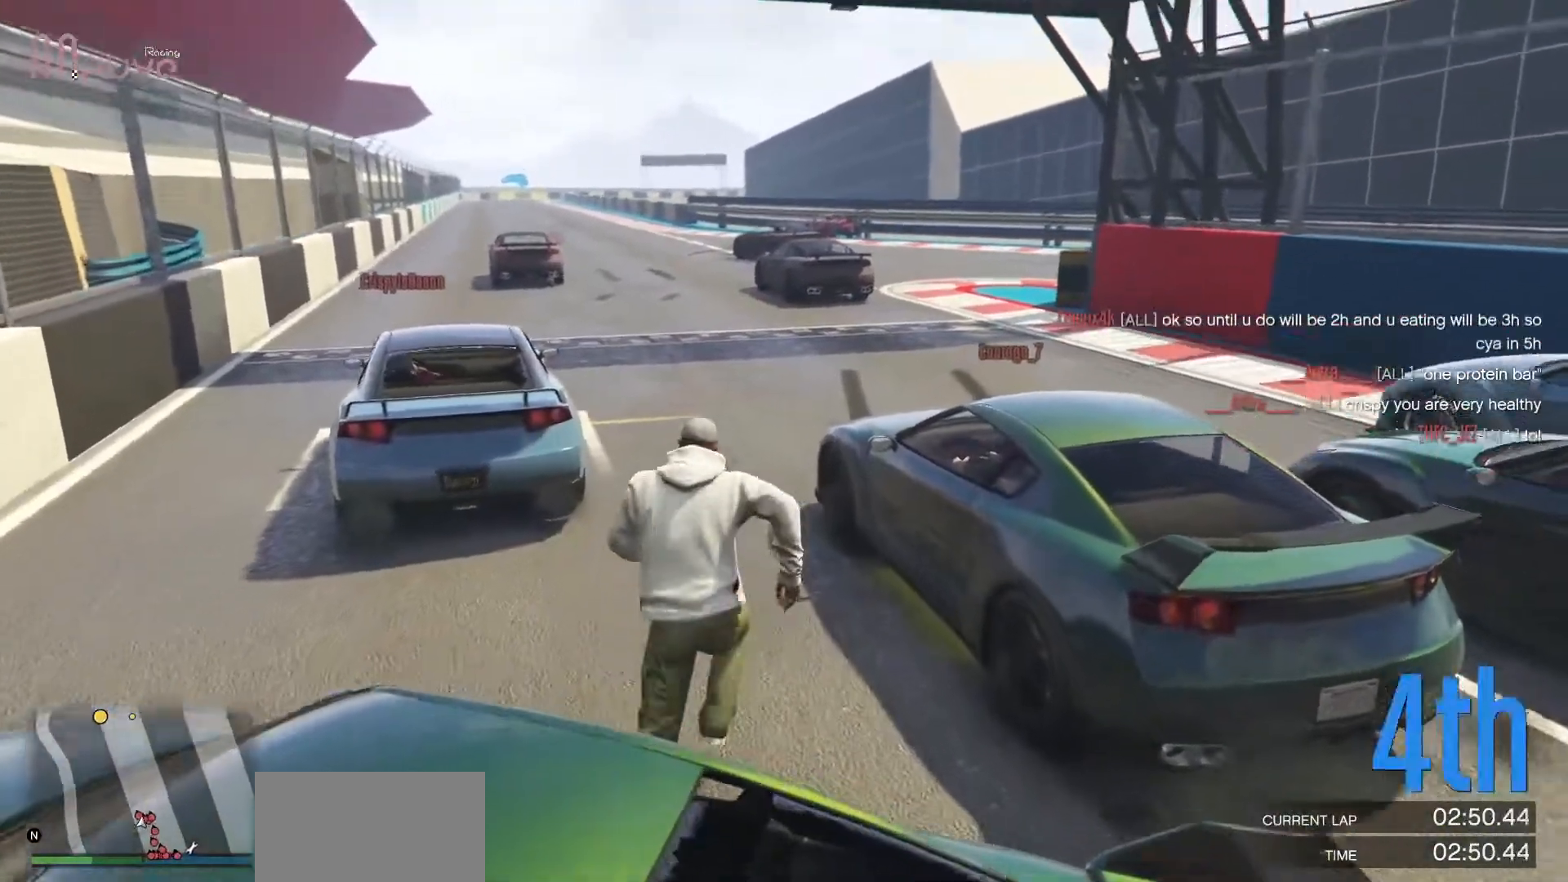
{"buttons": [], "left_stick": "up", "events": [[50, "A", "up"], [133, "A", "down"], [250, "A", "up"], [333, "A", "down"], [450, "A", "up"]]}
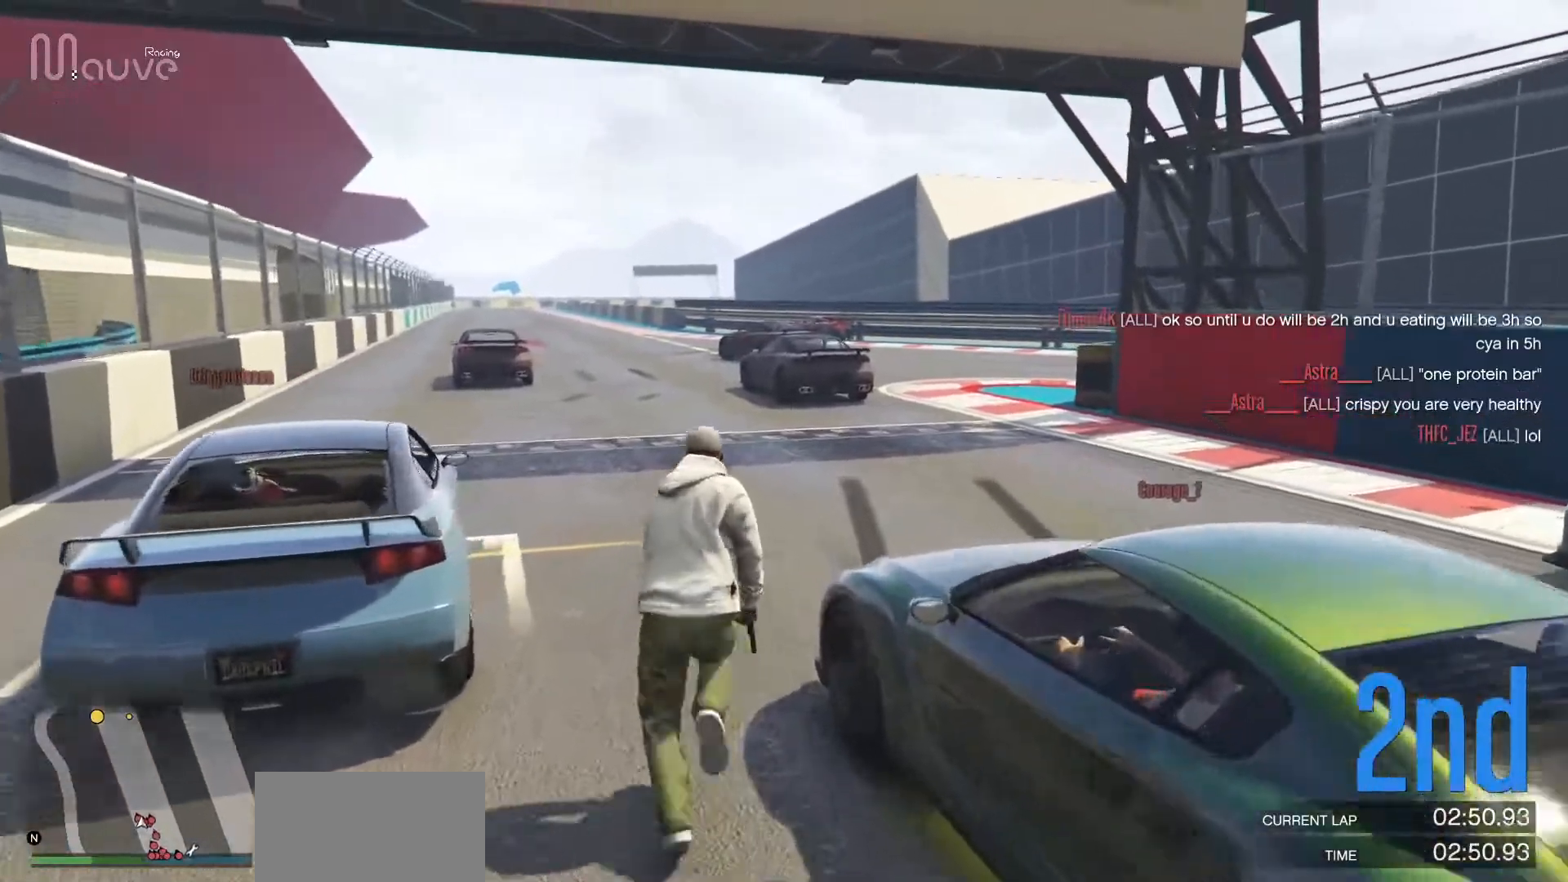
{"buttons": ["A"], "left_stick": "up", "events": [[33, "A", "down"], [133, "A", "up"], [233, "A", "down"], [333, "A", "up"], [433, "A", "down"]]}
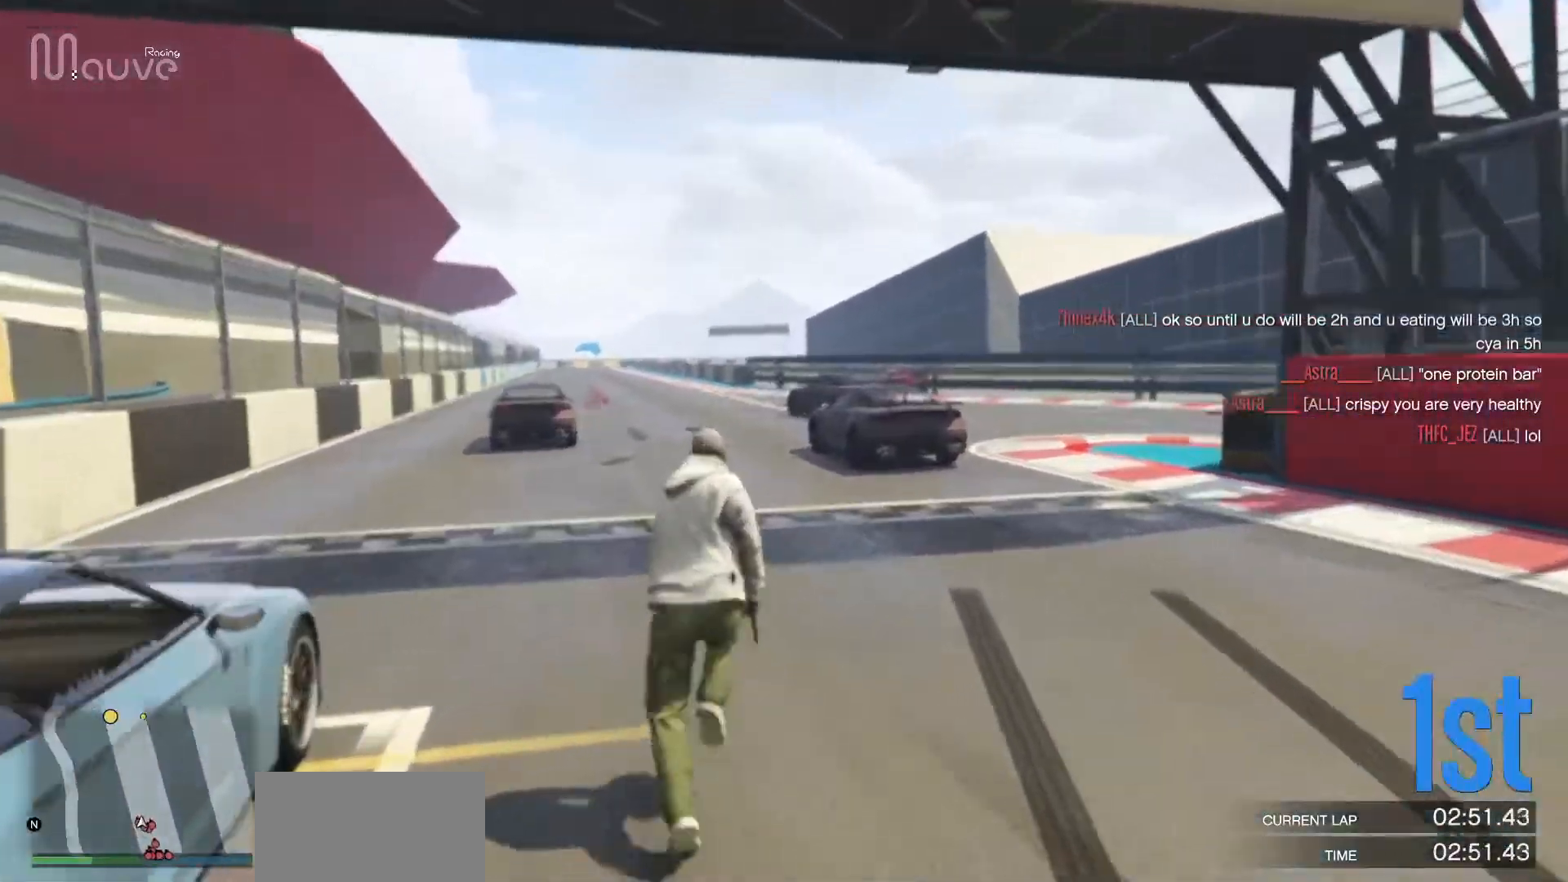
{"buttons": [], "left_stick": "up", "events": [[50, "A", "up"], [133, "A", "down"], [233, "A", "up"], [333, "A", "down"], [450, "A", "up"]]}
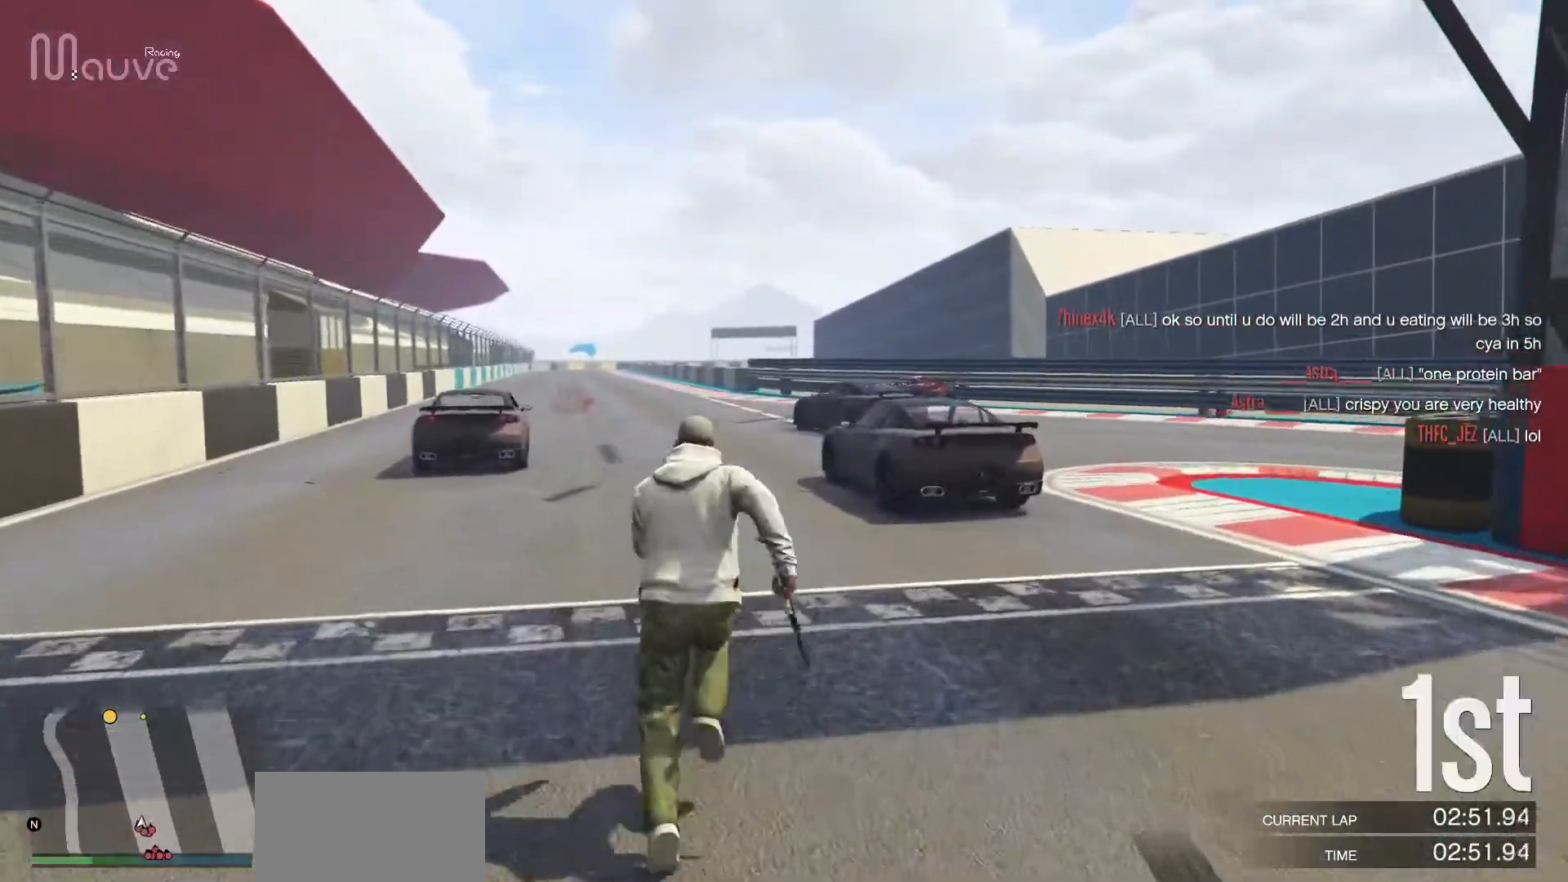
{"buttons": [], "left_stick": "right", "events": [[33, "A", "down"], [150, "A", "up"], [250, "A", "down"], [333, "A", "up"], [467, "left_stick", "right"]]}
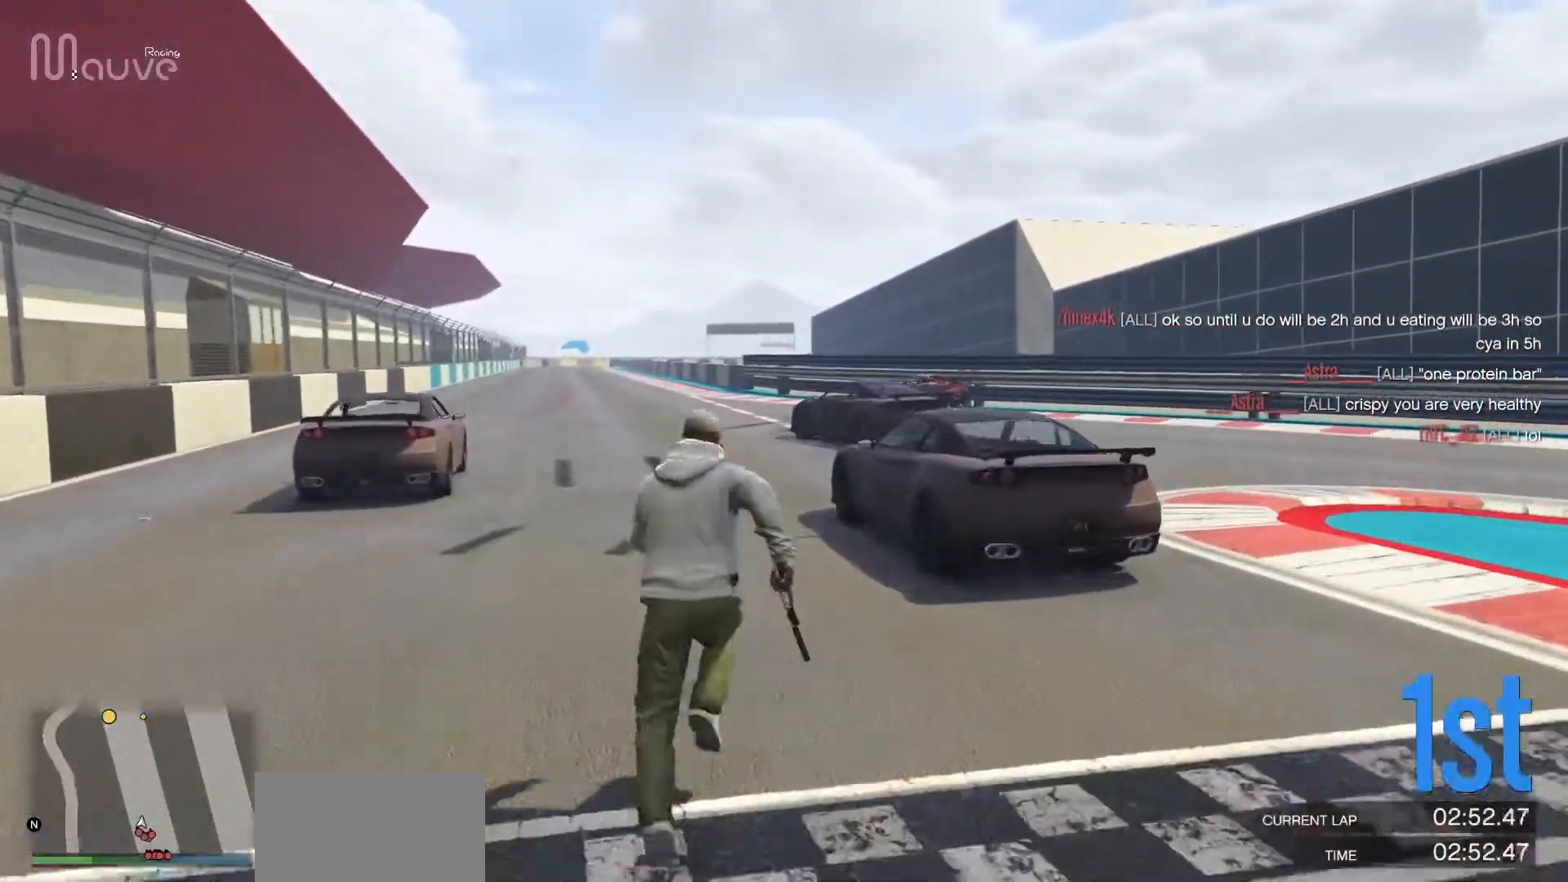
{"buttons": [], "left_stick": "down-right", "events": [[367, "left_stick", "down-right"]]}
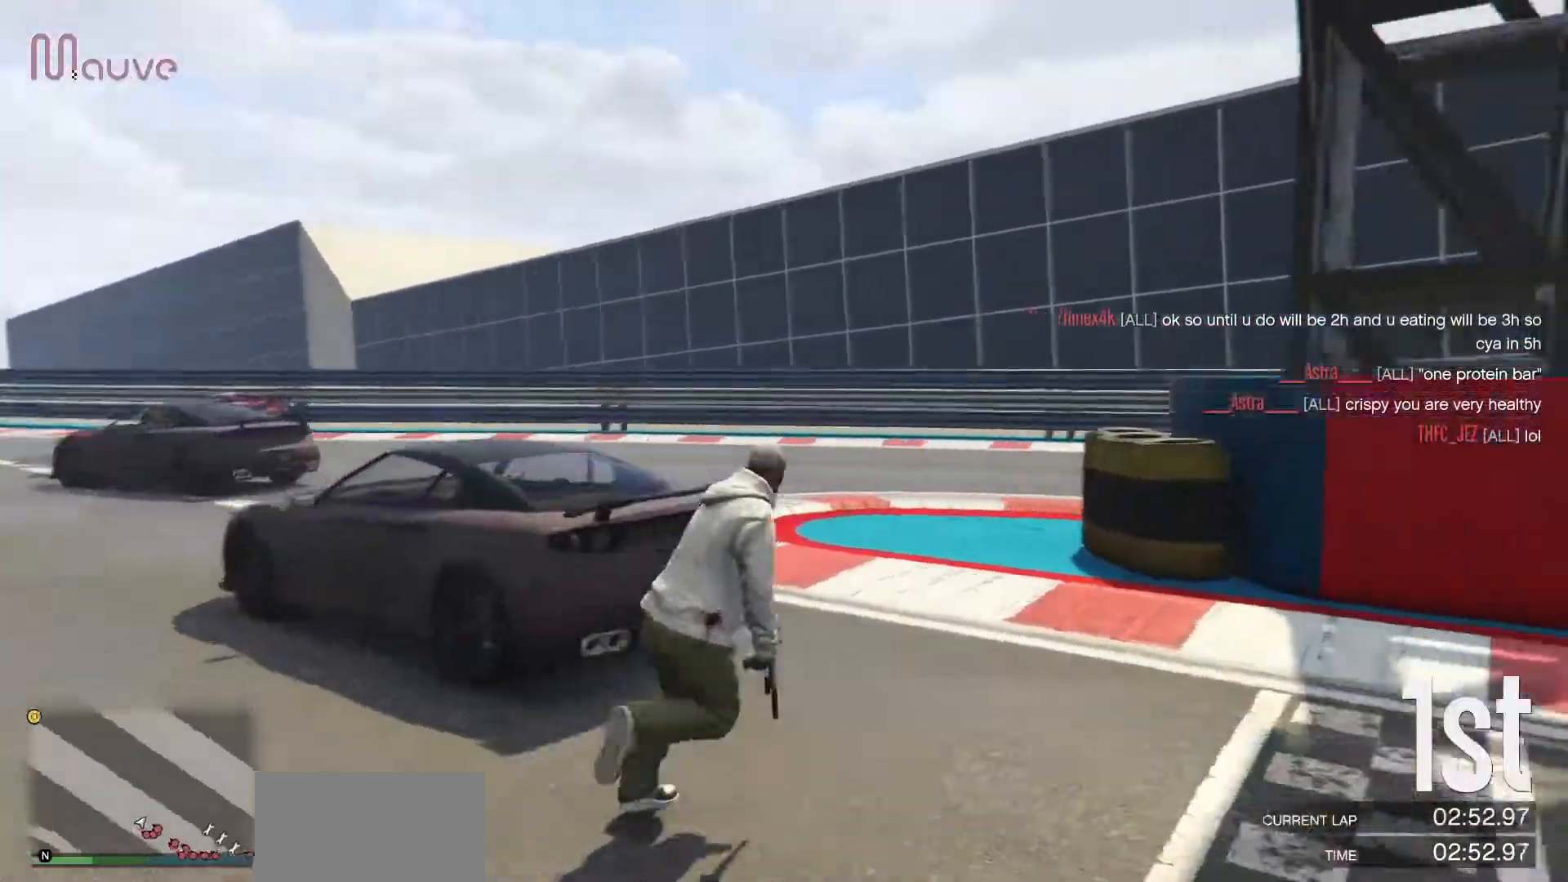
{"buttons": [], "left_stick": "down-right", "events": []}
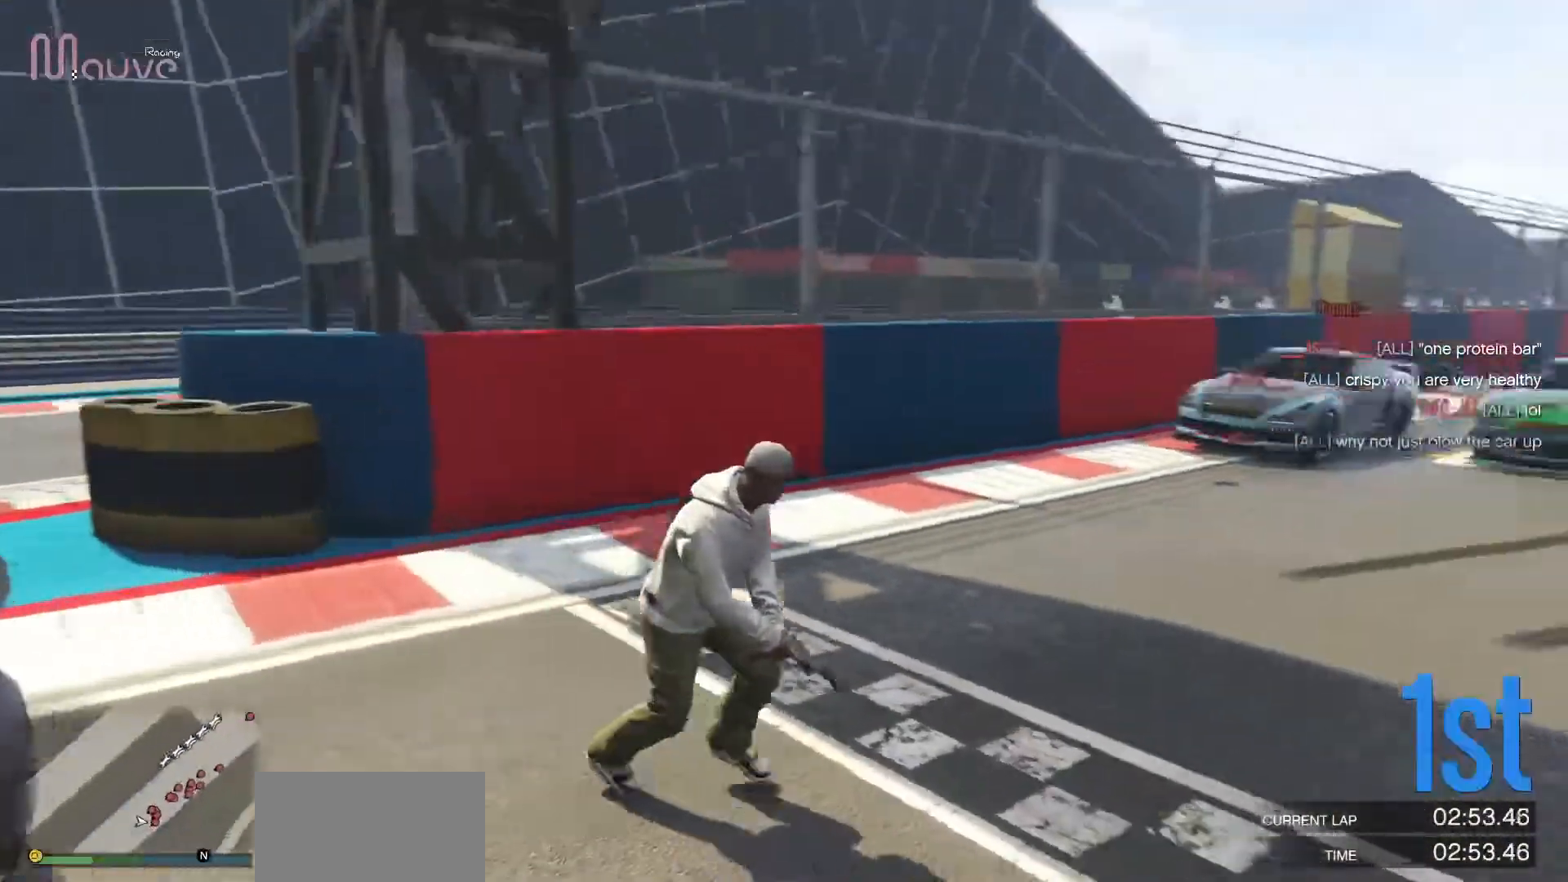
{"buttons": [], "left_stick": "down-right", "events": []}
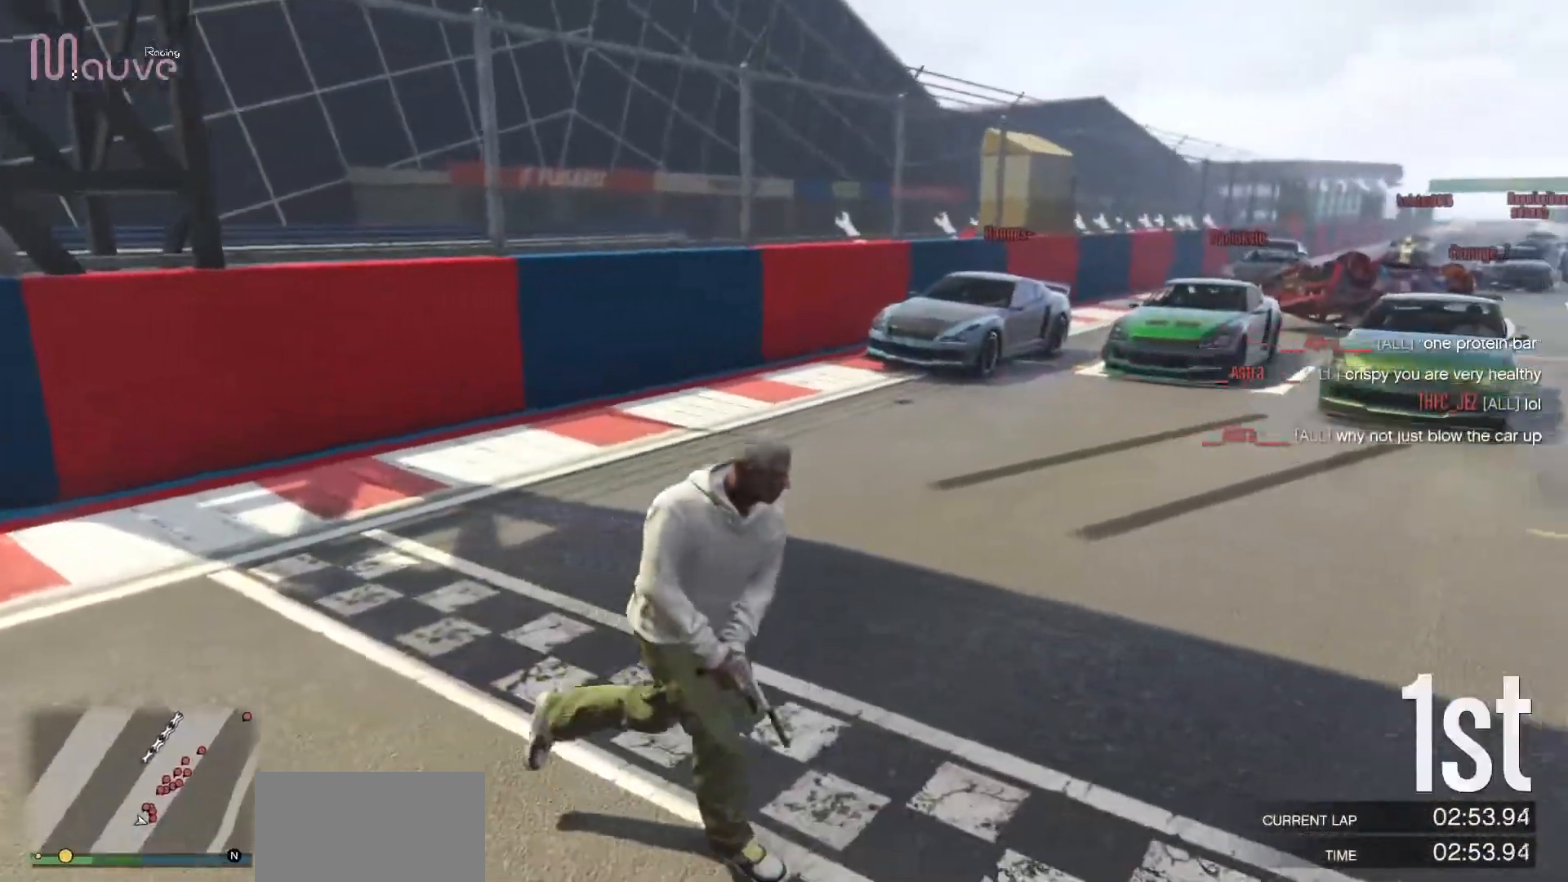
{"buttons": [], "left_stick": "up-right", "events": [[167, "left_stick", "right"], [400, "left_stick", "up-right"]]}
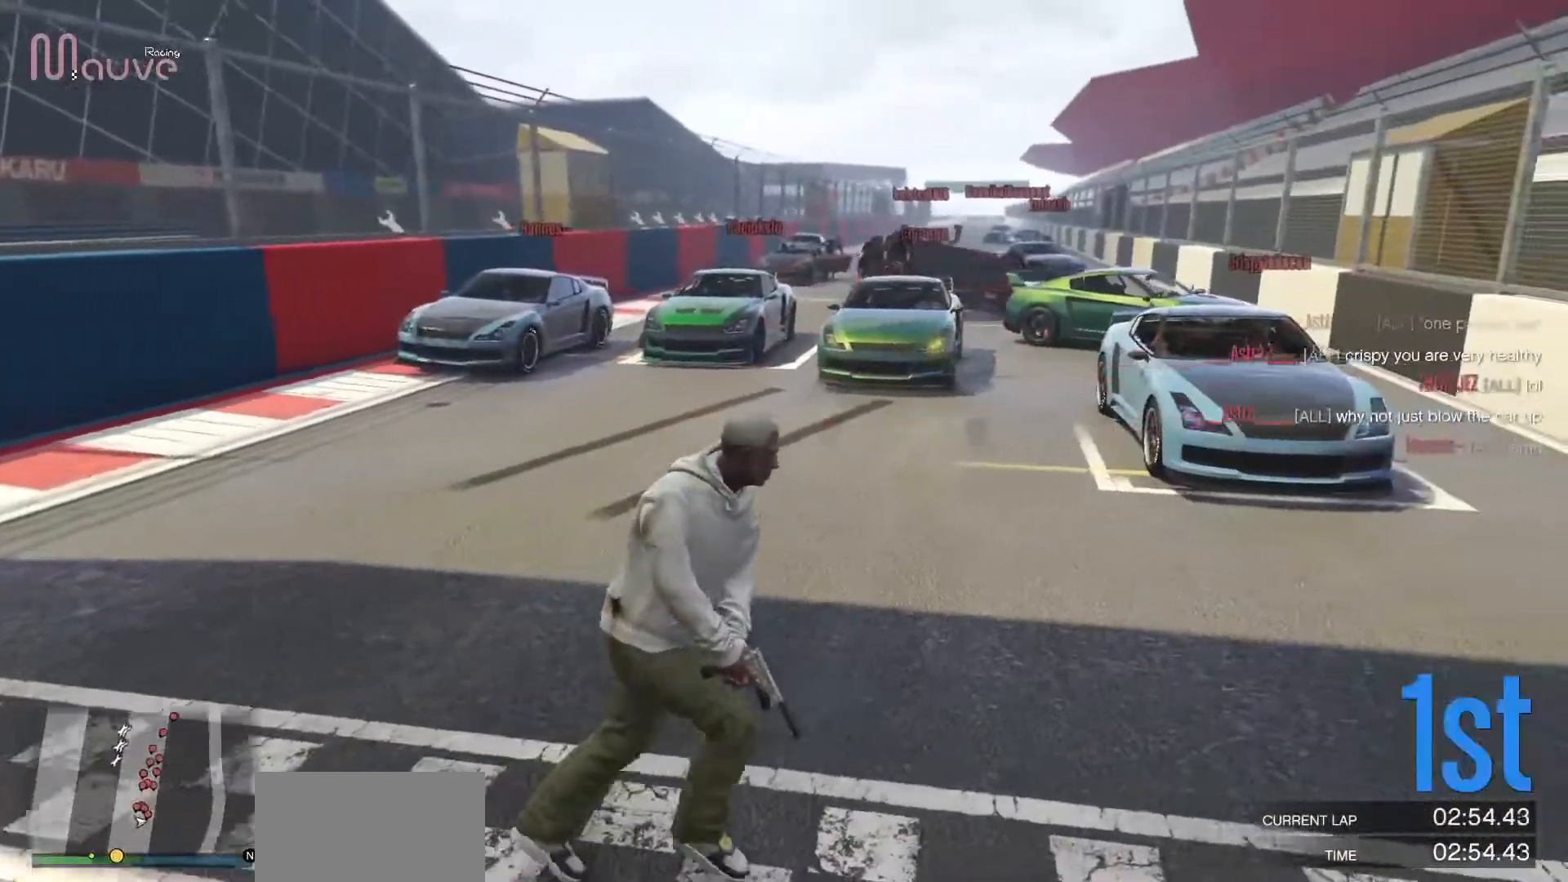
{"buttons": [], "left_stick": "up", "events": [[117, "left_stick", "up"]]}
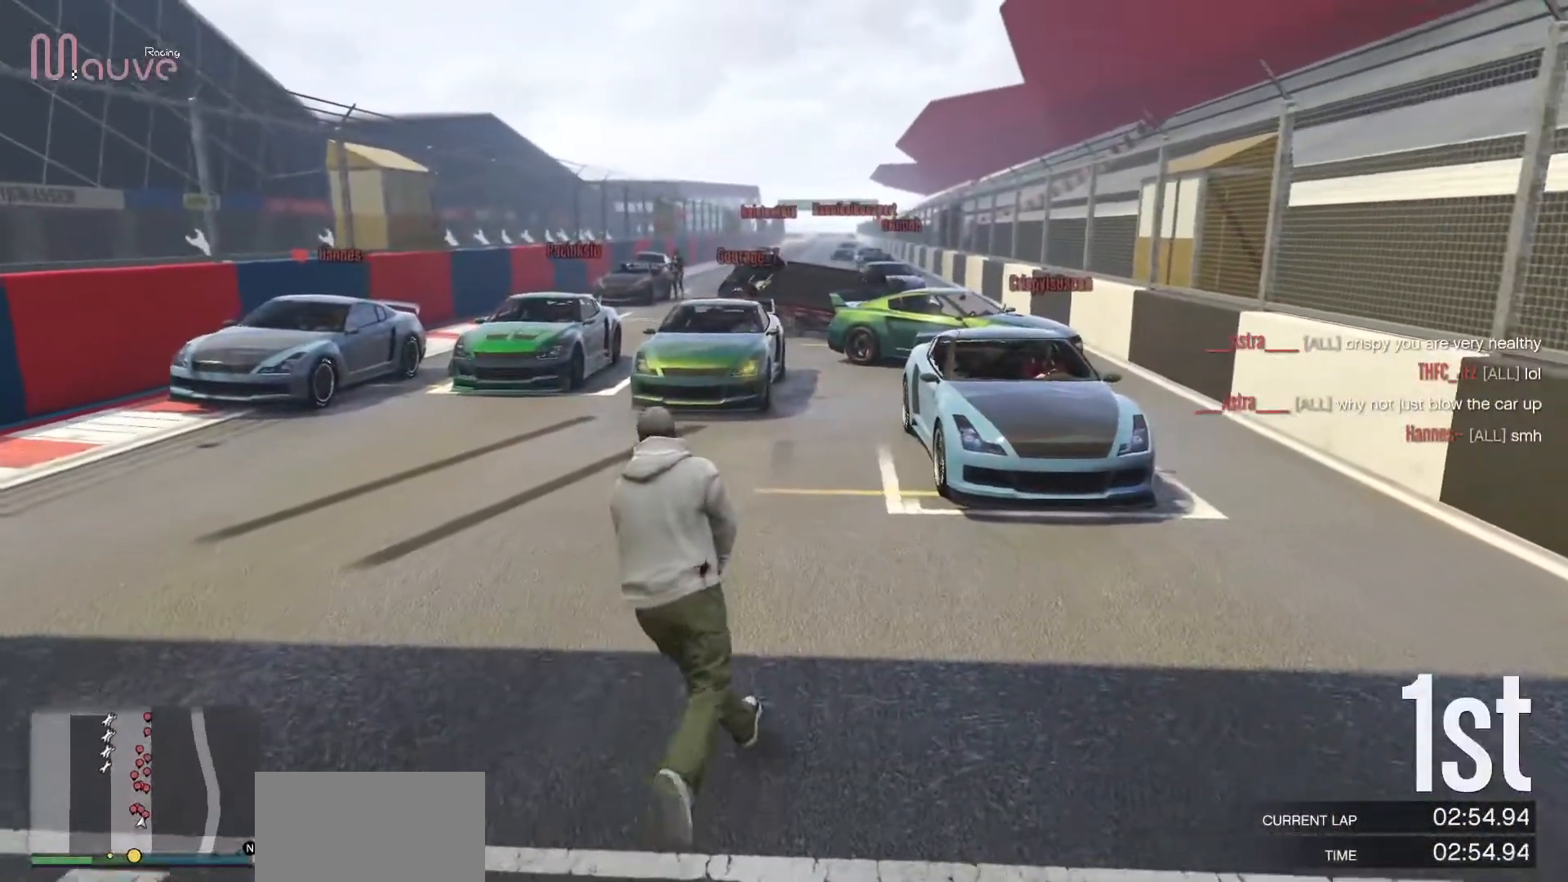
{"buttons": [], "left_stick": "up-right", "events": [[83, "A", "down"], [167, "A", "up"], [283, "A", "down"], [283, "left_stick", "up-right"], [383, "A", "up"]]}
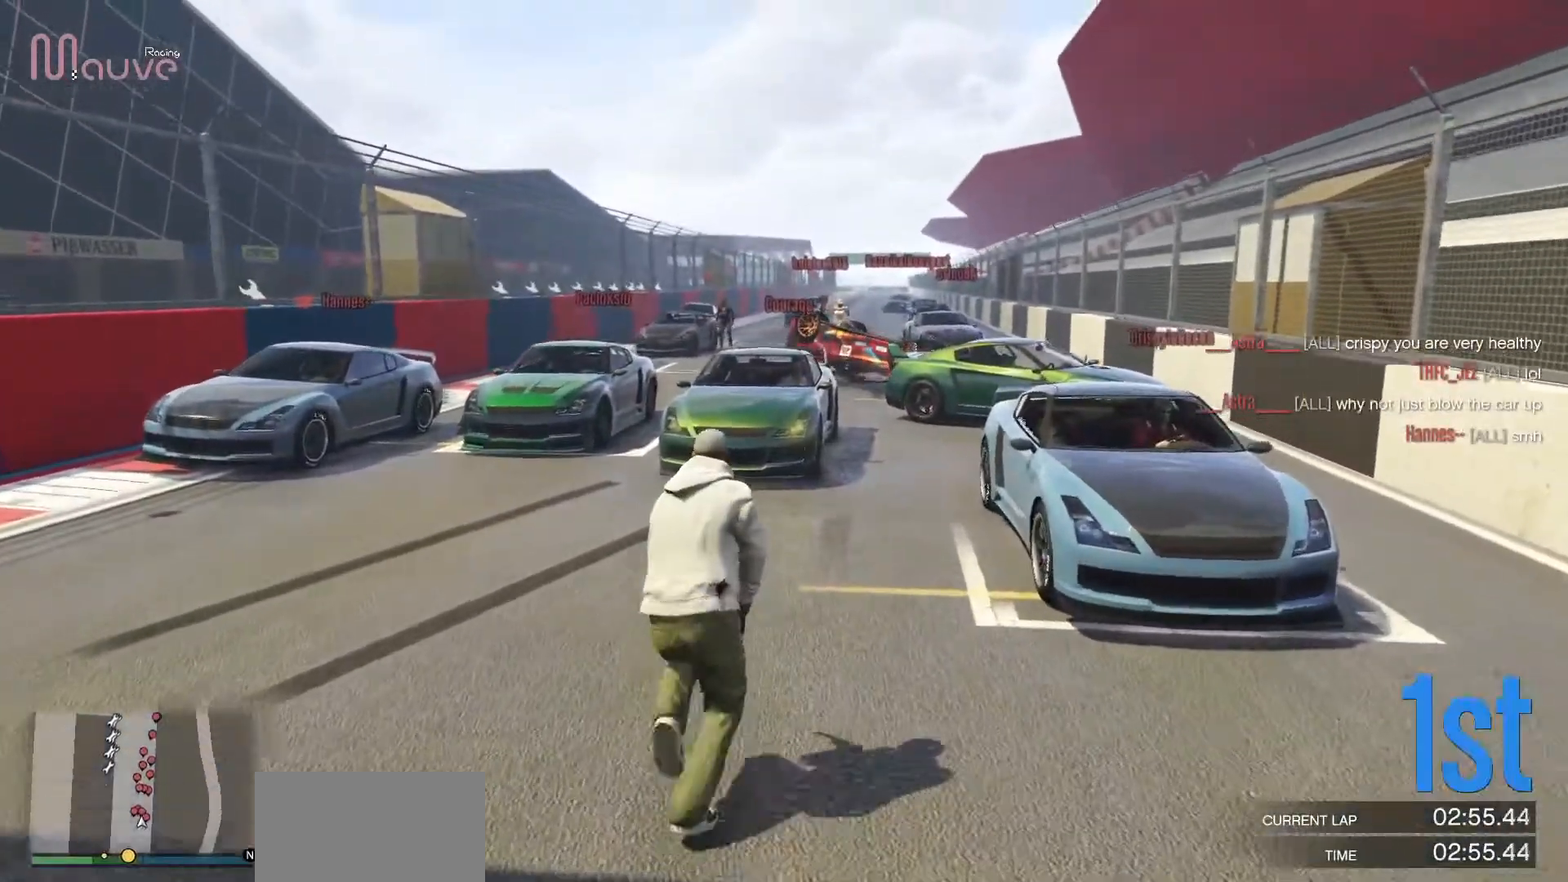
{"buttons": [], "left_stick": "up-left", "events": [[183, "left_stick", "right"], [400, "left_stick", "up-left"]]}
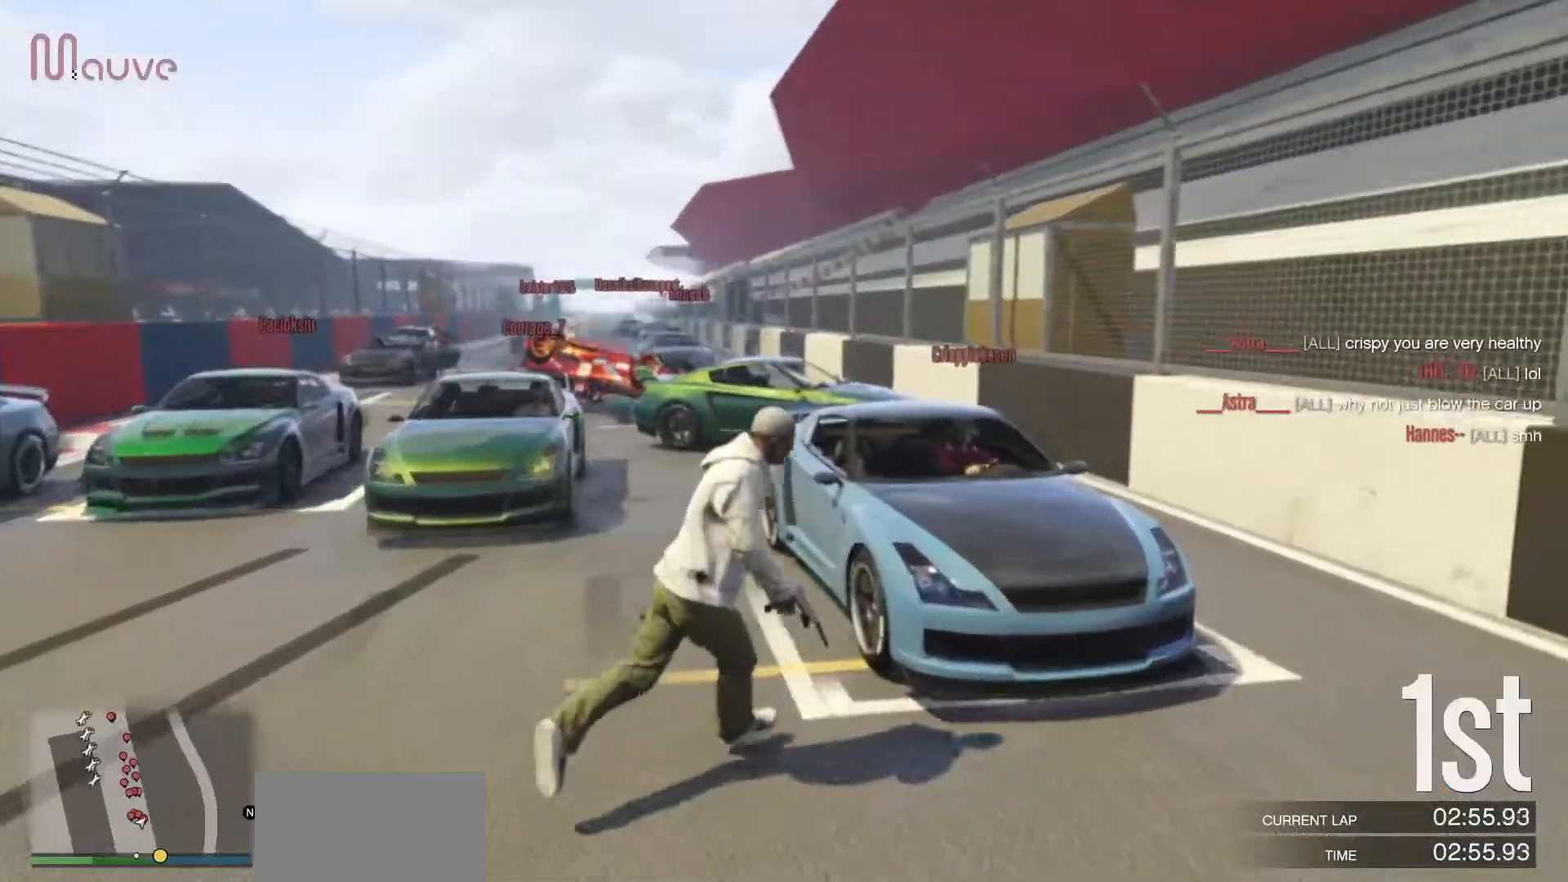
{"buttons": [], "left_stick": "center", "events": [[467, "left_stick", "center"]]}